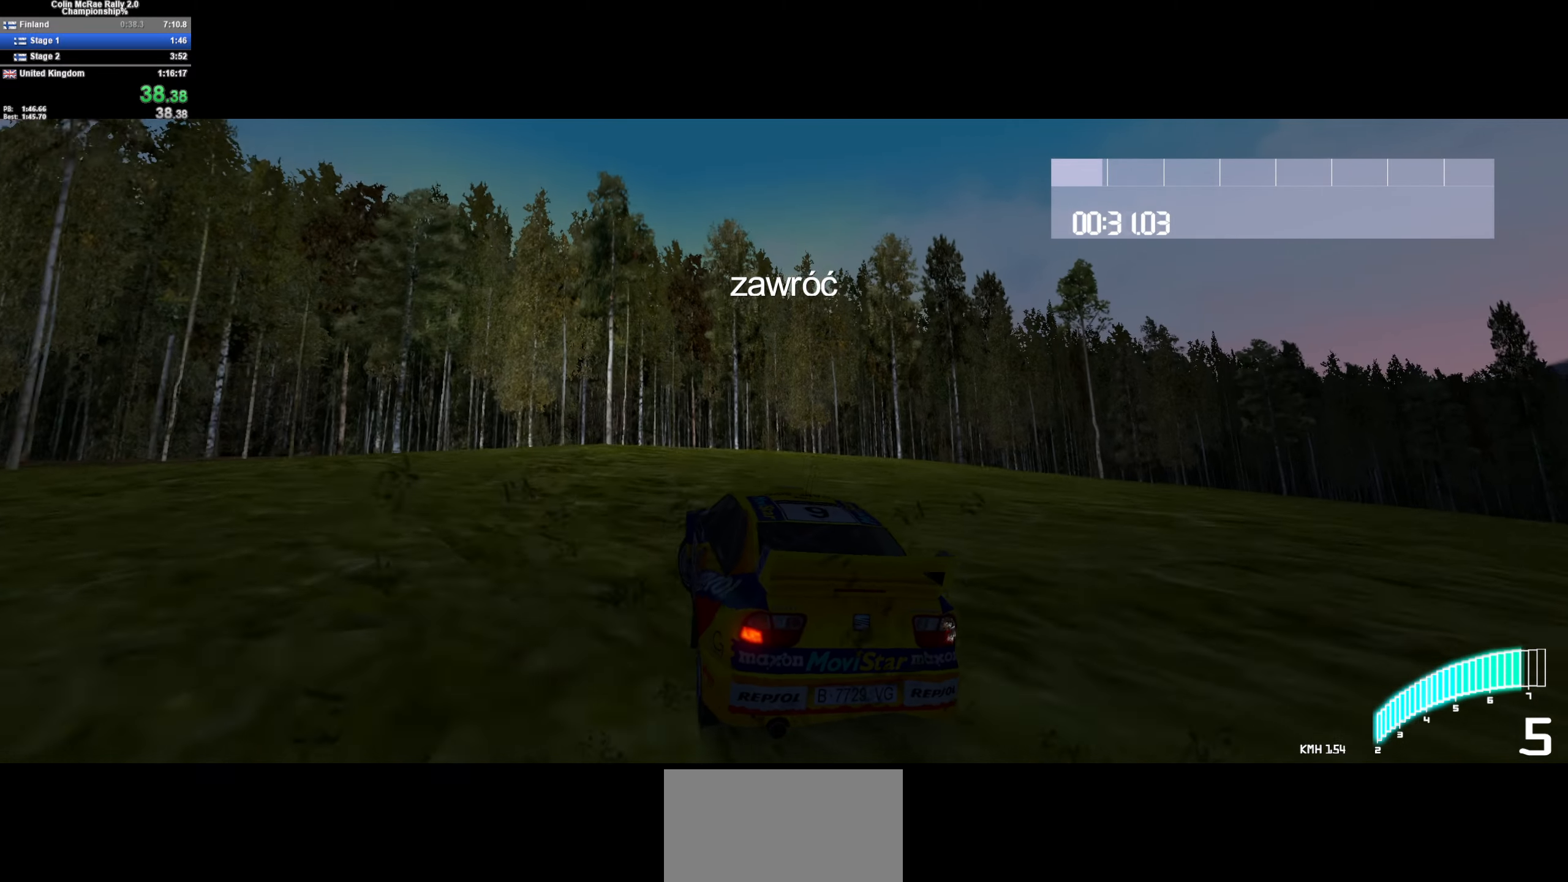
Gameplay with keyboard; each line is a JSON object with the keys held at the frame after it. "events" lists presses ("down") and releases ("up") of "/", "a", "d", "quote", "s" and "w" between this image and that frame as [ms after this image, input, new state], when the widget could be followed in between. No other keys are recorded. Mouse input is not recorded.
{"keys": ["a", "w"], "events": []}
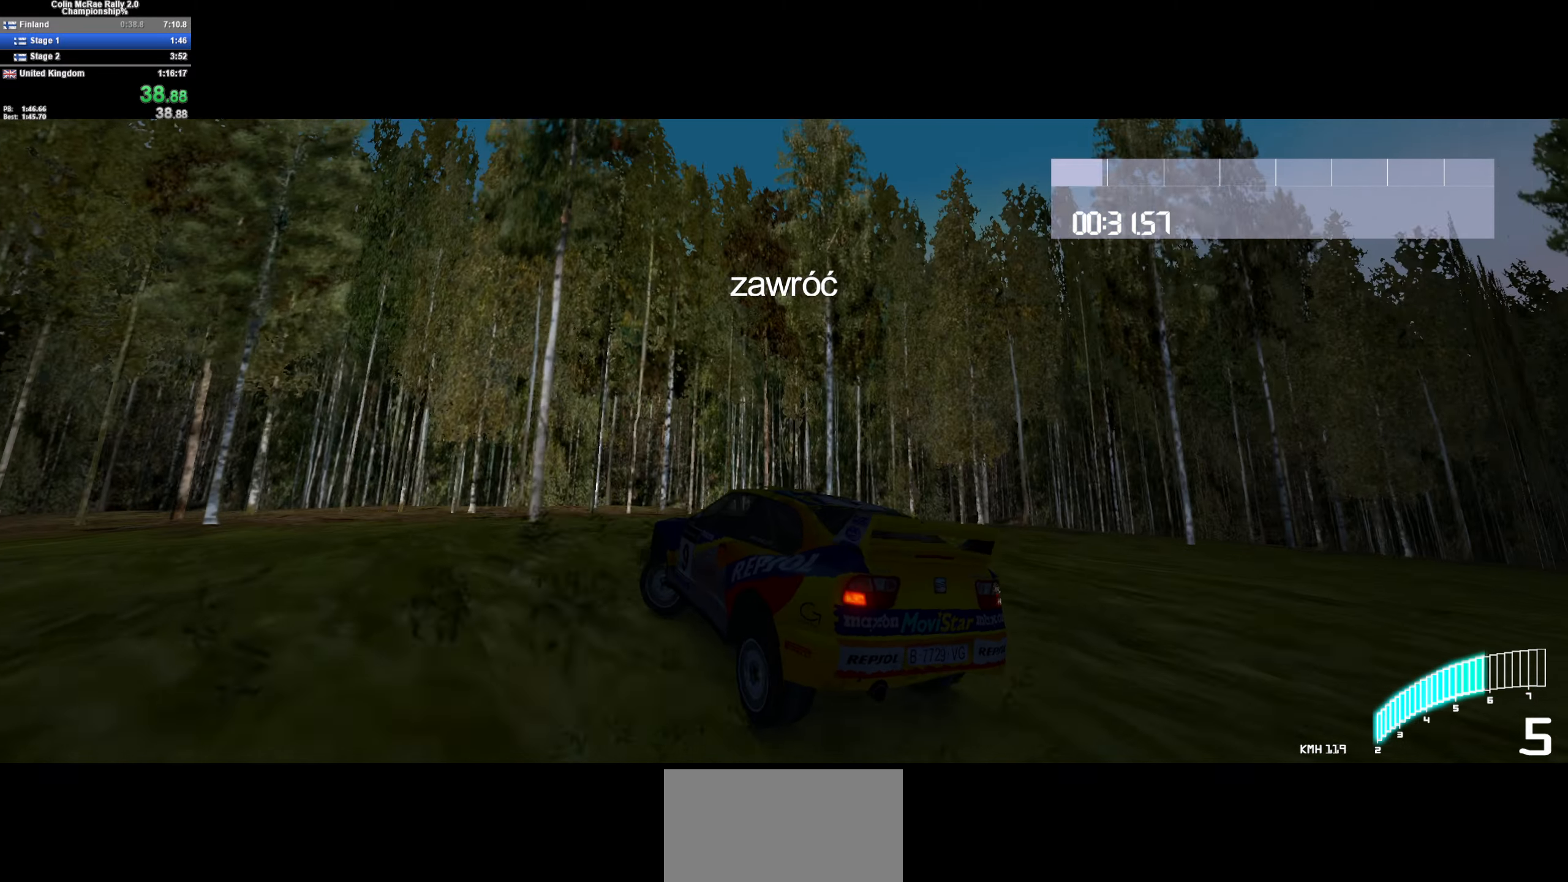
{"keys": ["w"], "events": [[33, "quote", "down"], [83, "quote", "up"], [166, "quote", "down"], [266, "a", "up"], [266, "quote", "up"], [350, "quote", "down"], [500, "quote", "up"]]}
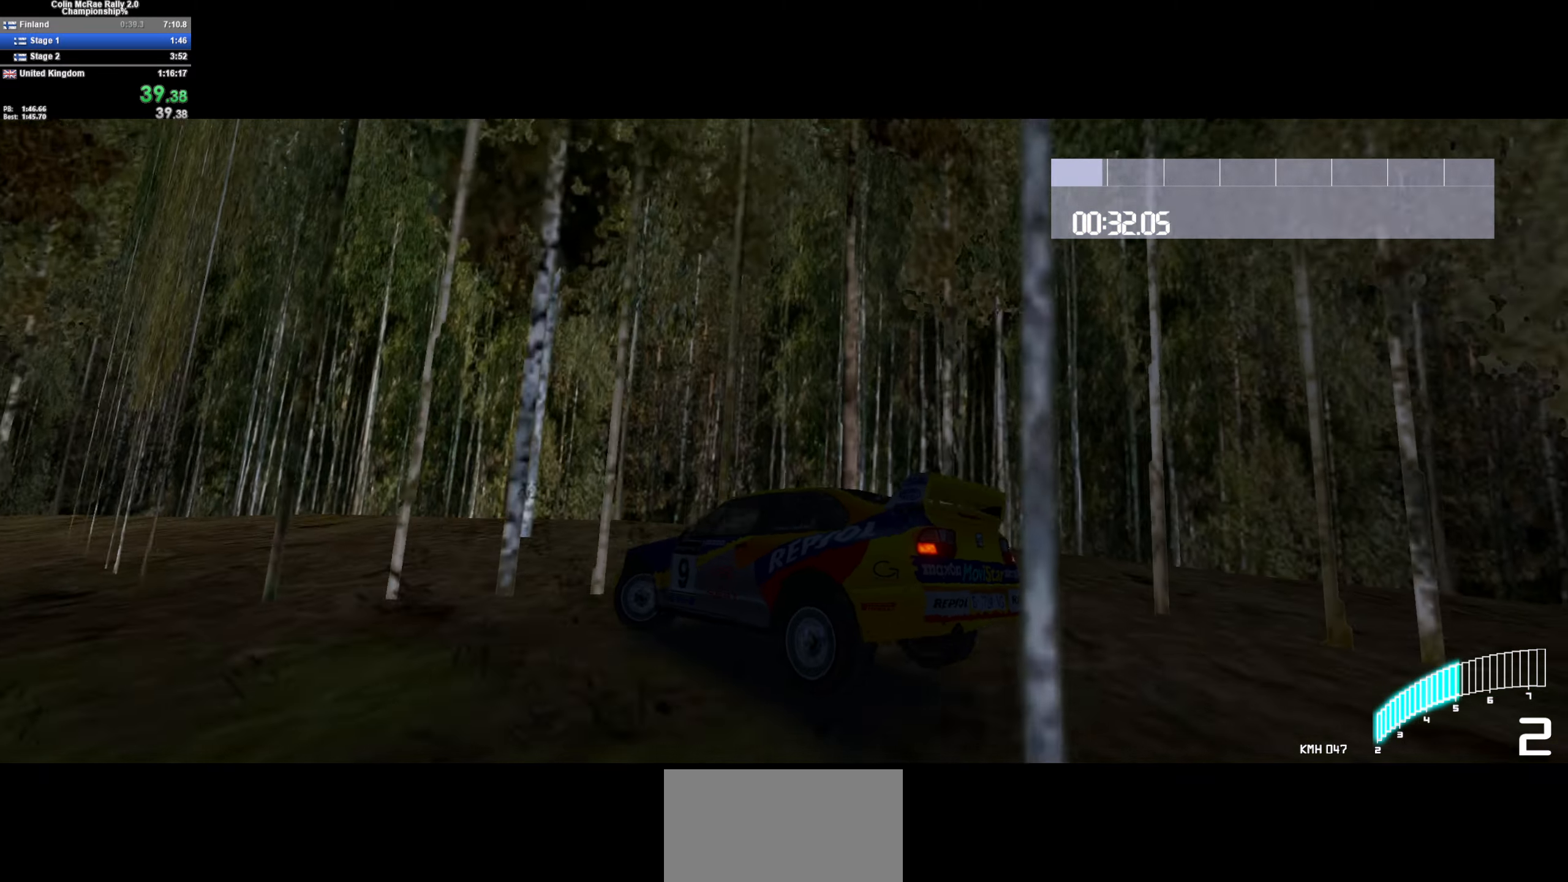
{"keys": ["w"], "events": []}
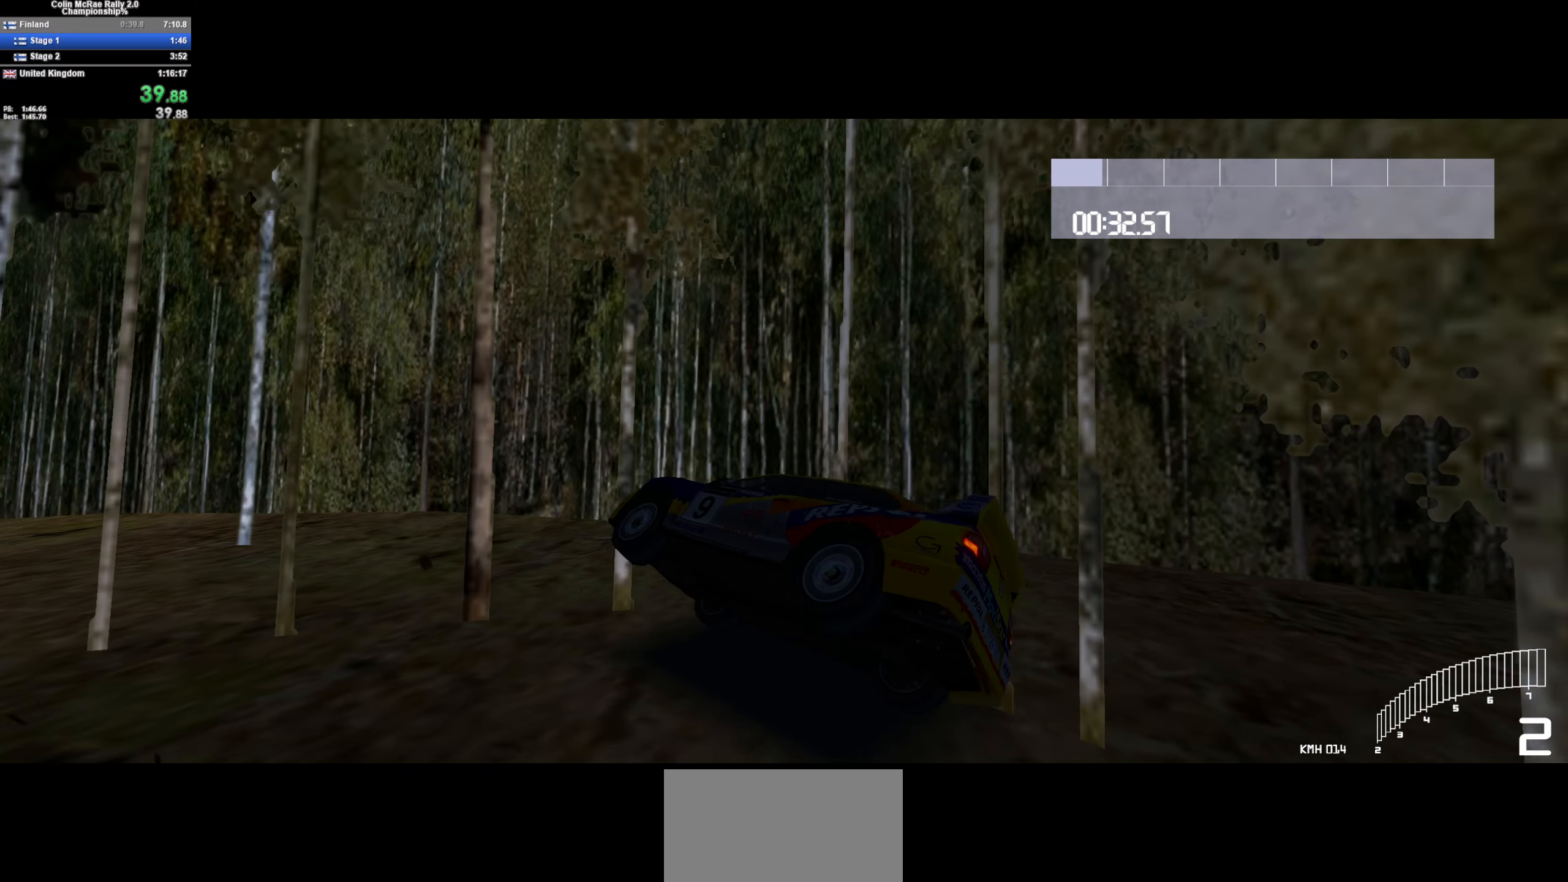
{"keys": ["w"], "events": []}
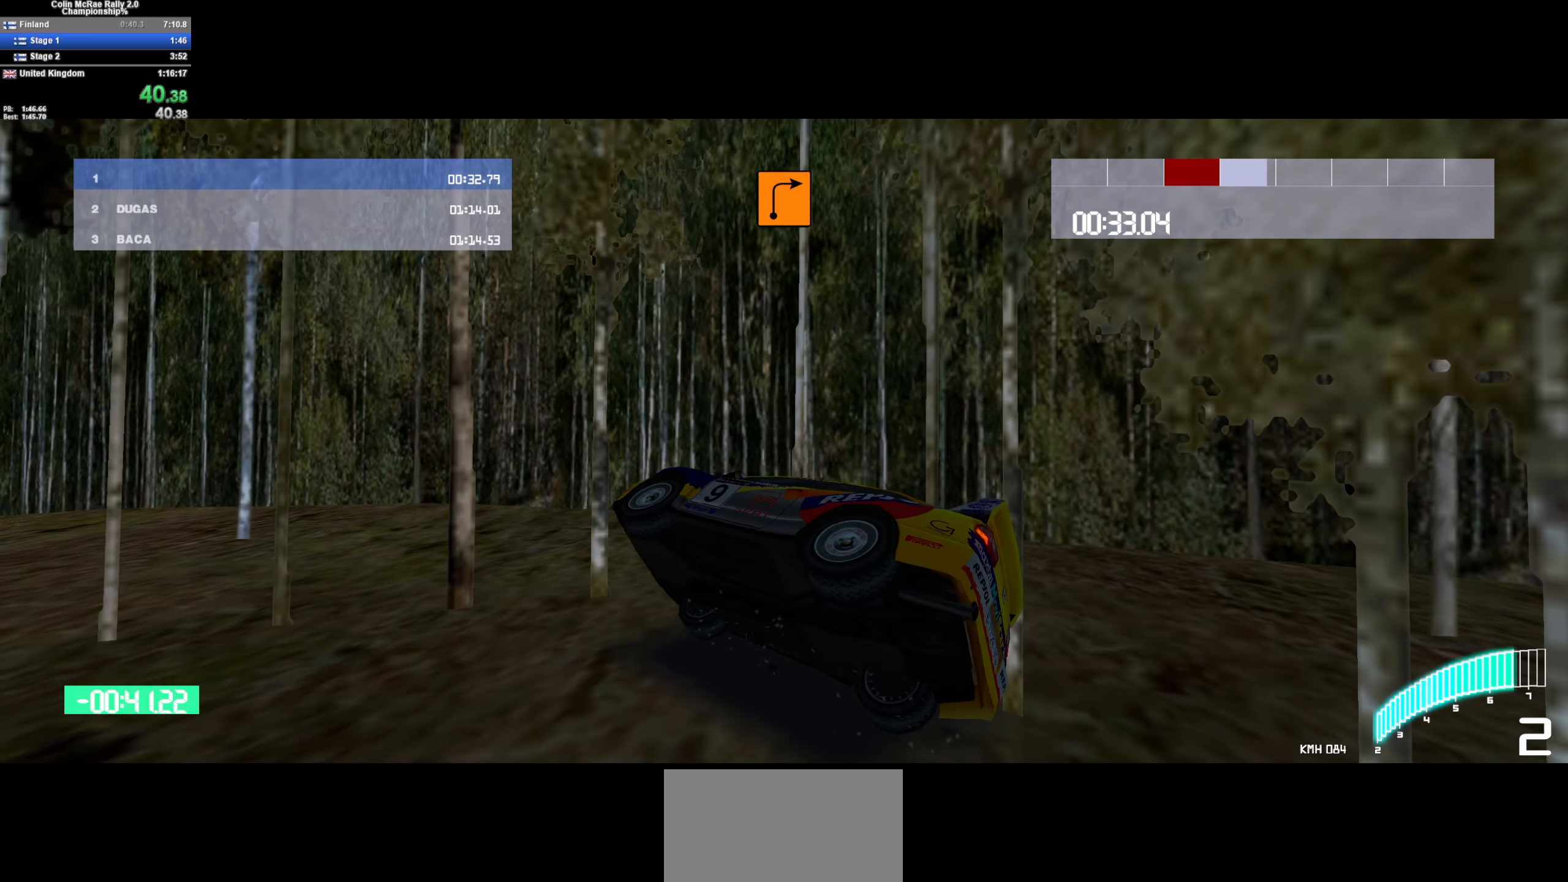
{"keys": ["a", "w"], "events": [[83, "a", "down"]]}
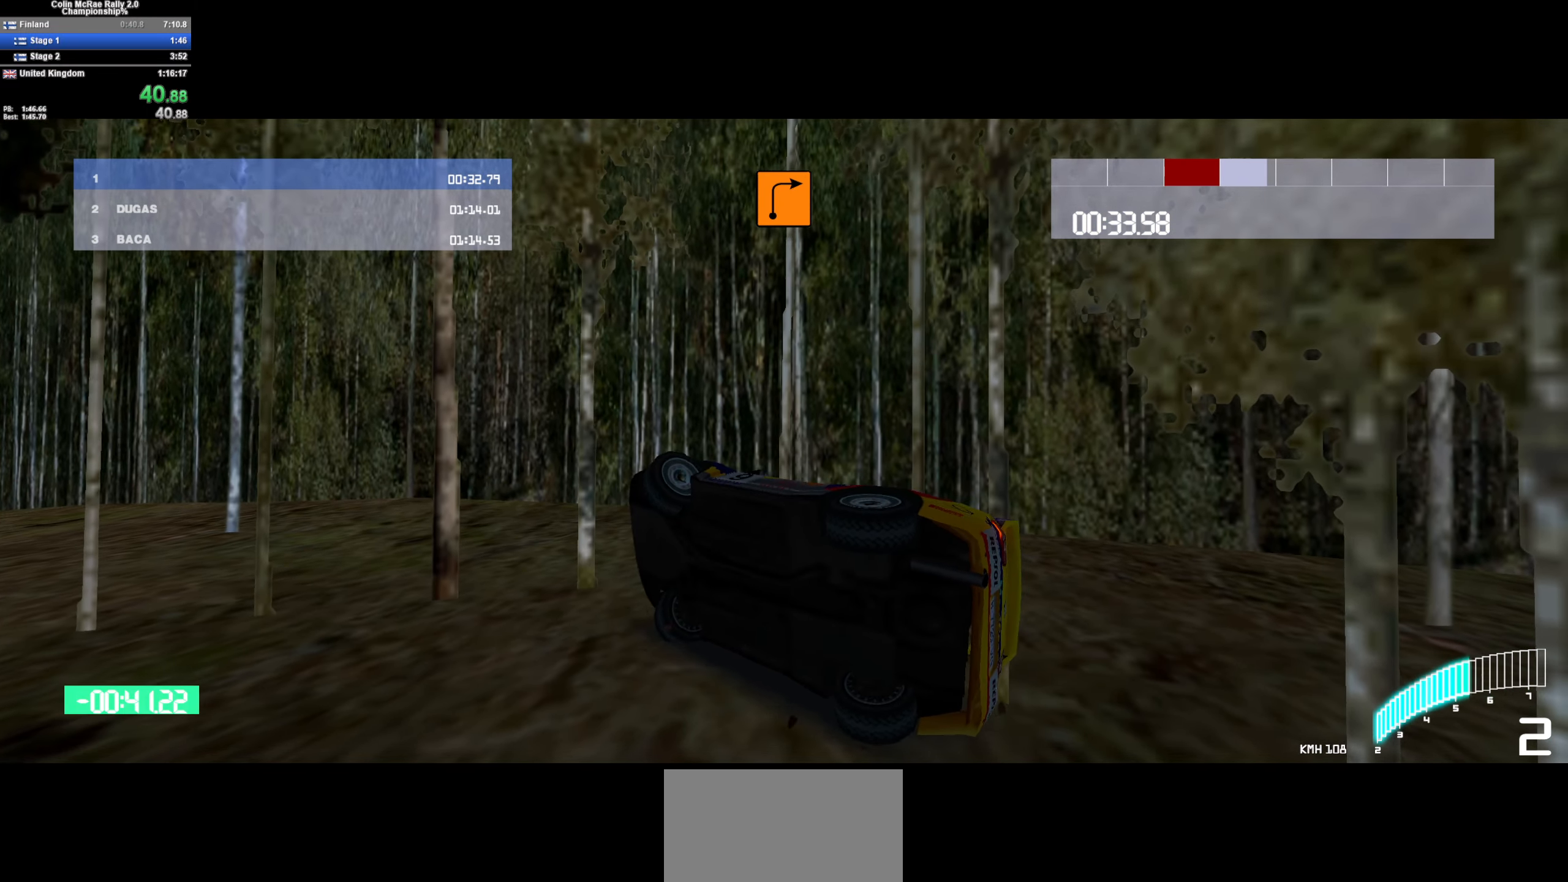
{"keys": ["a", "w"], "events": []}
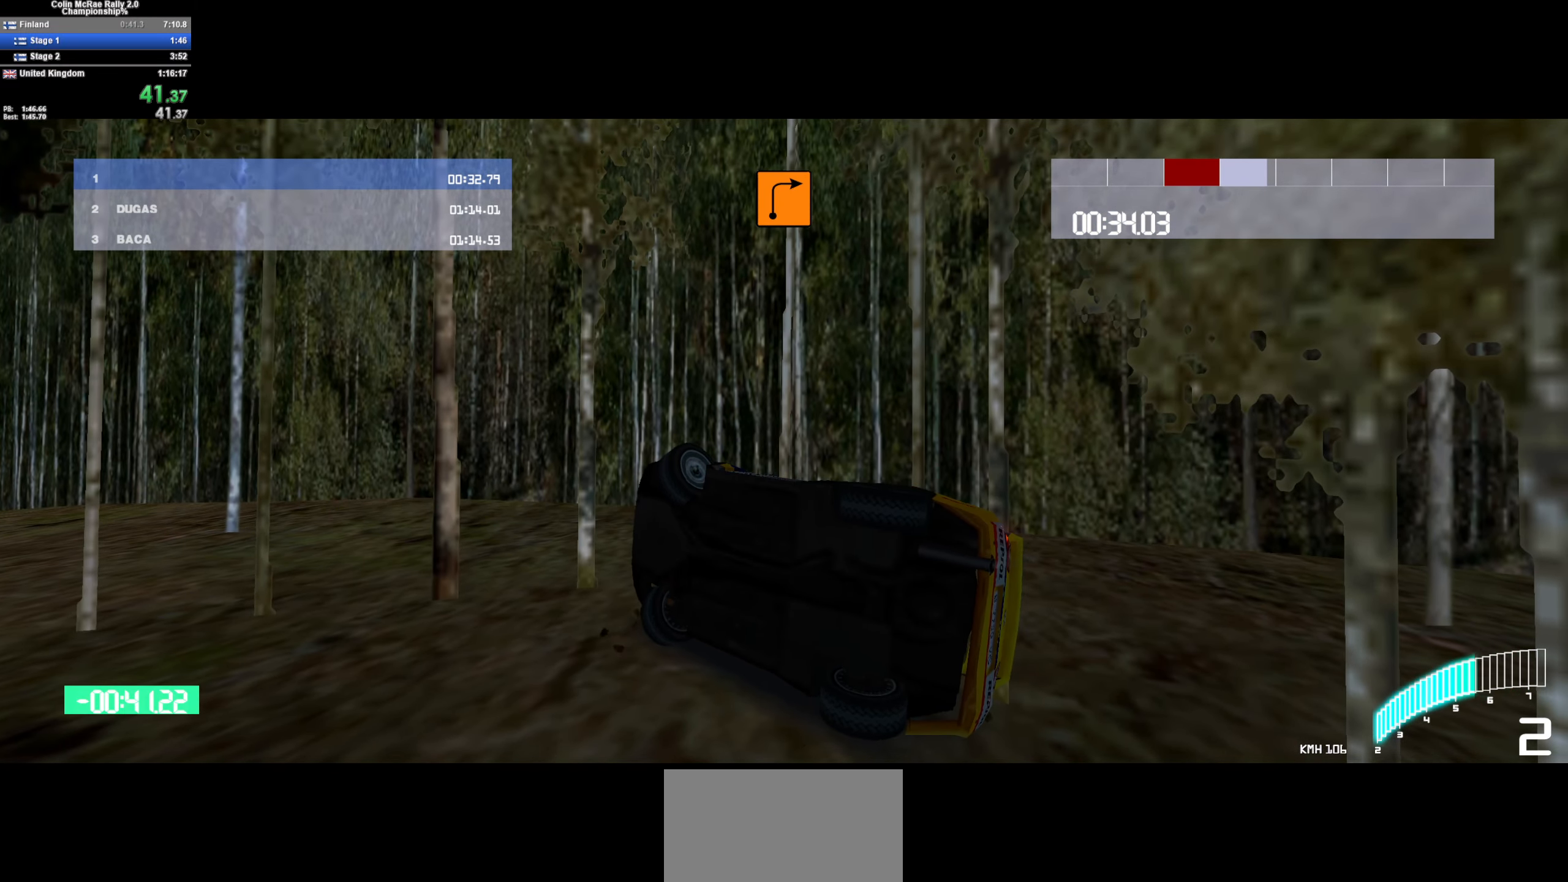
{"keys": ["a", "w"], "events": []}
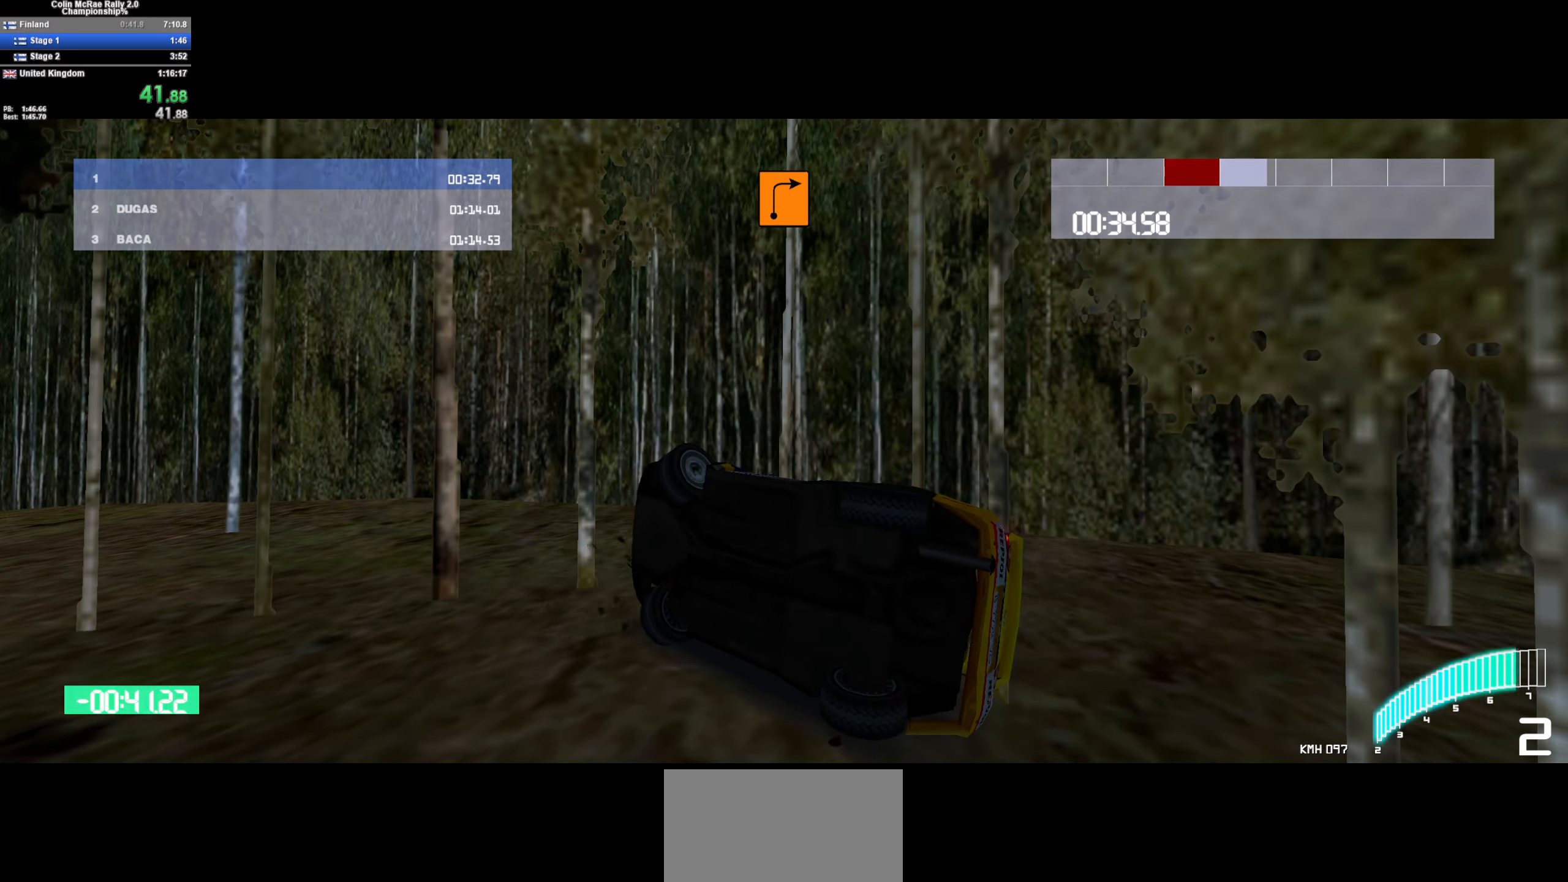
{"keys": ["a", "w"], "events": []}
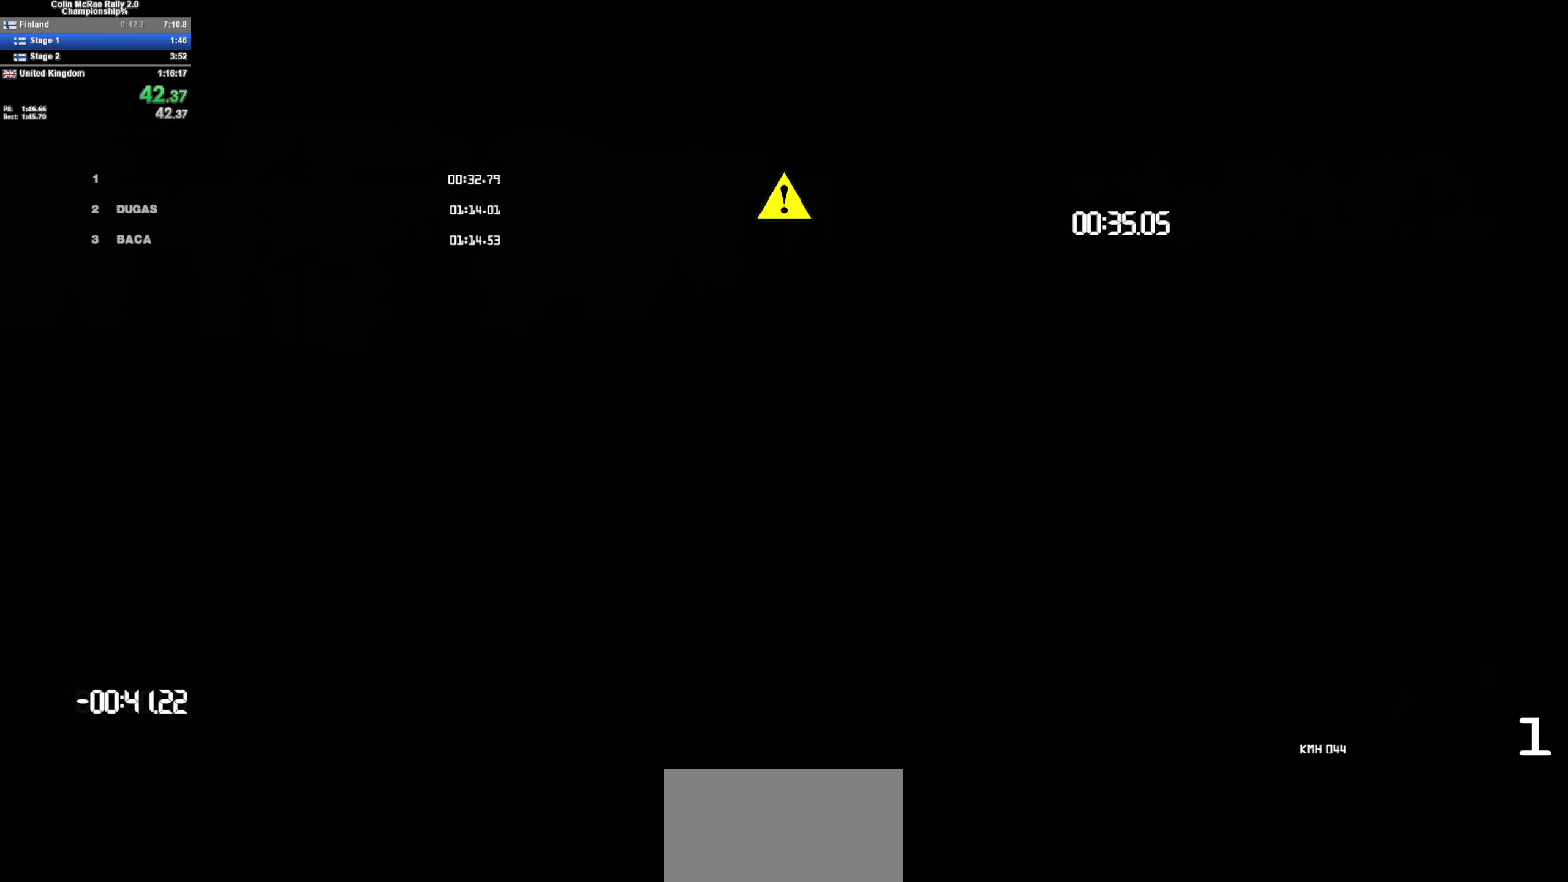
{"keys": ["a", "w"], "events": []}
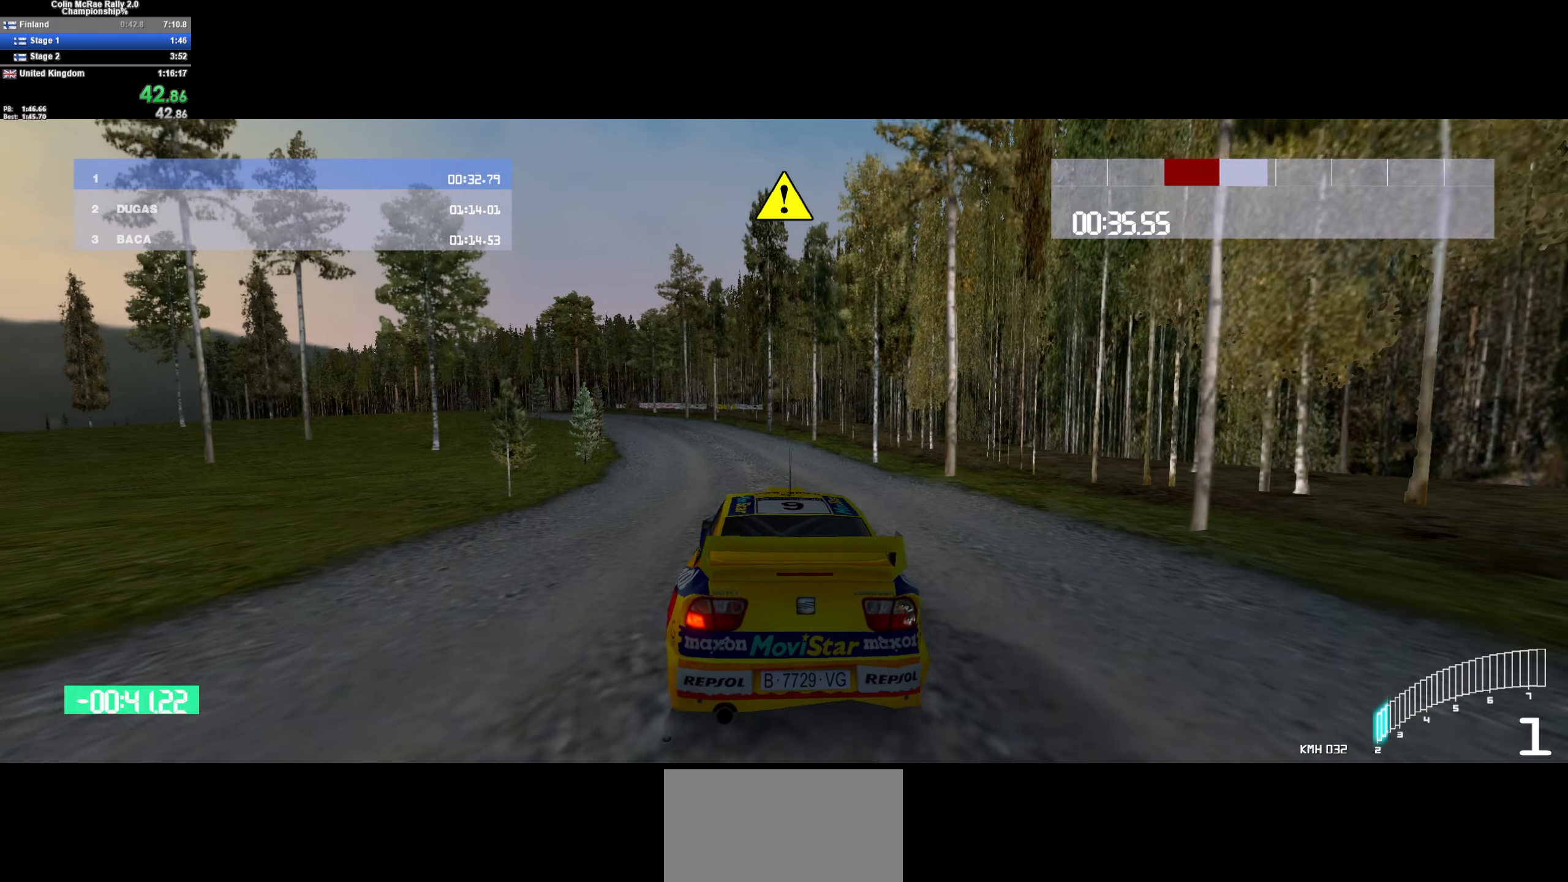
{"keys": ["/", "a", "w"], "events": [[383, "a", "up"], [433, "/", "down"], [483, "a", "down"]]}
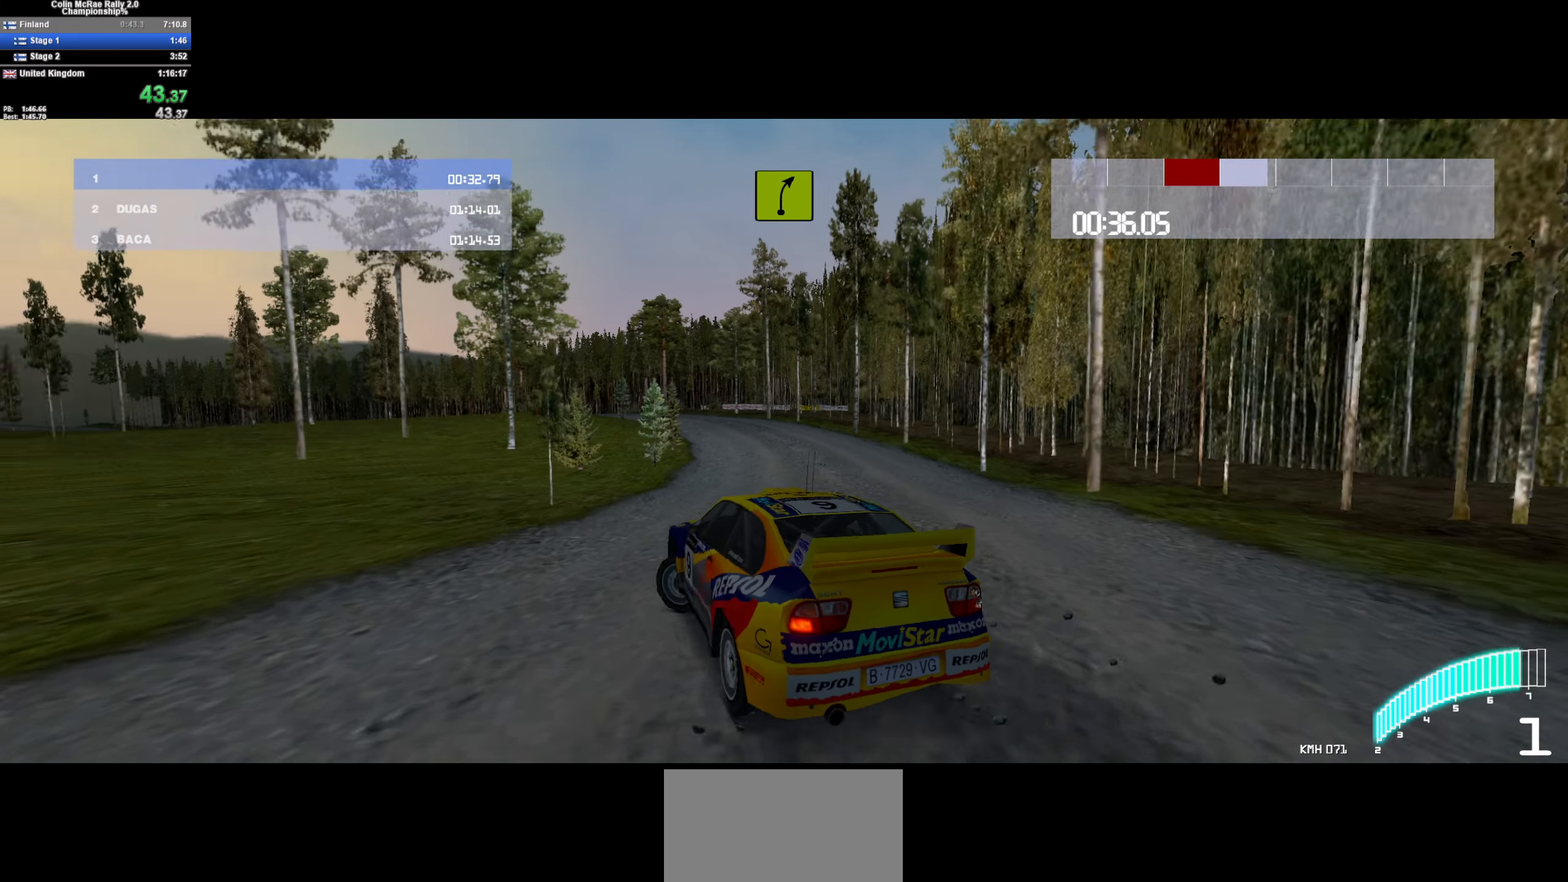
{"keys": ["a", "w"], "events": [[33, "/", "up"], [217, "a", "up"], [300, "a", "down"]]}
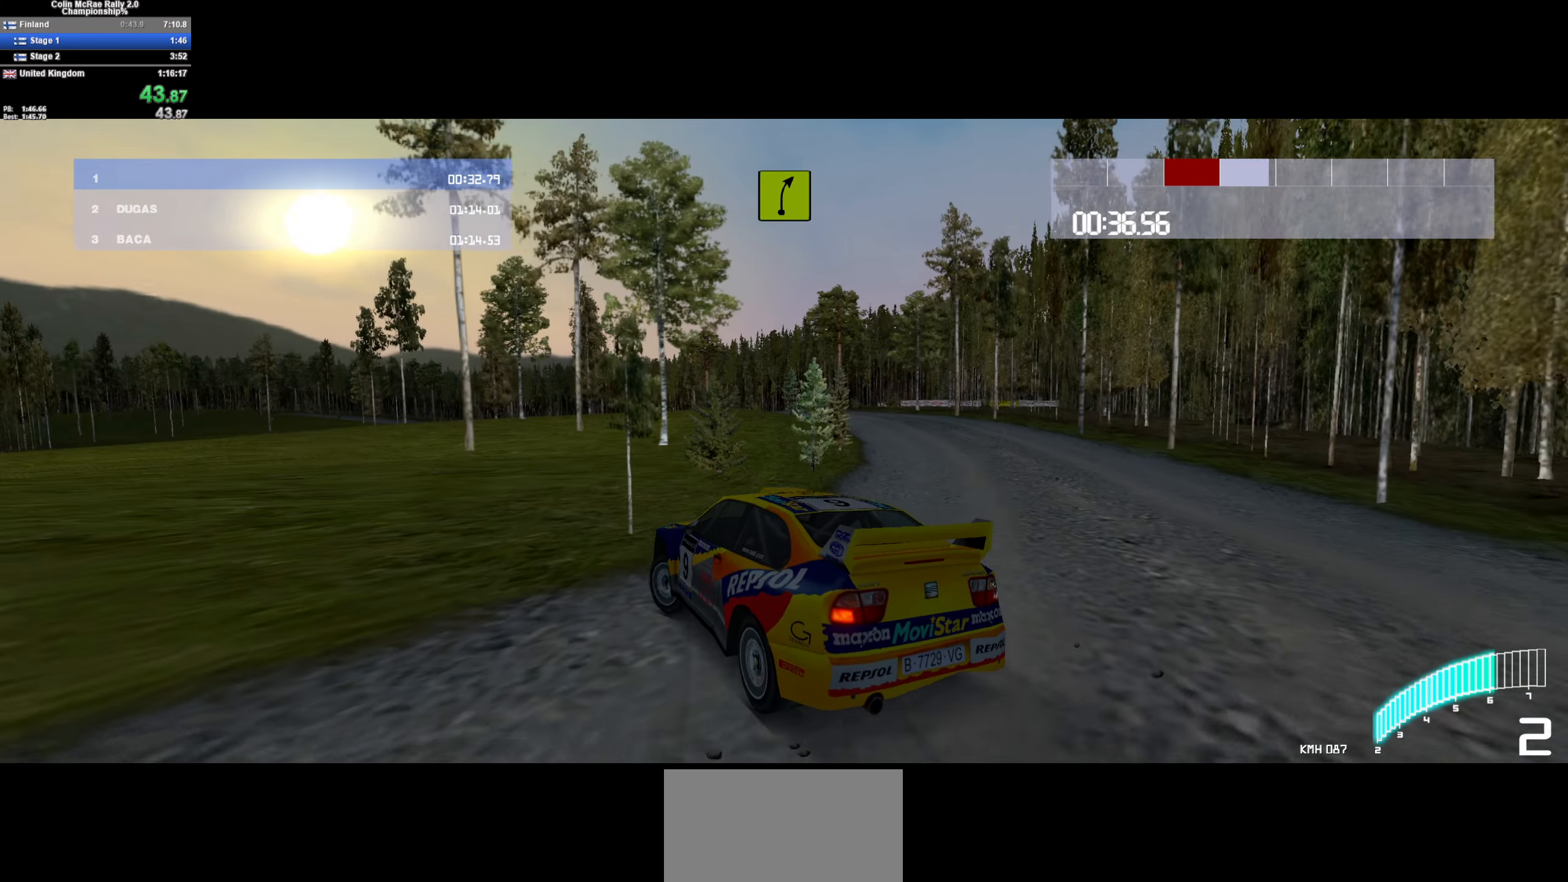
{"keys": ["a", "w"], "events": [[50, "a", "up"], [150, "a", "down"], [183, "a", "up"], [417, "a", "down"]]}
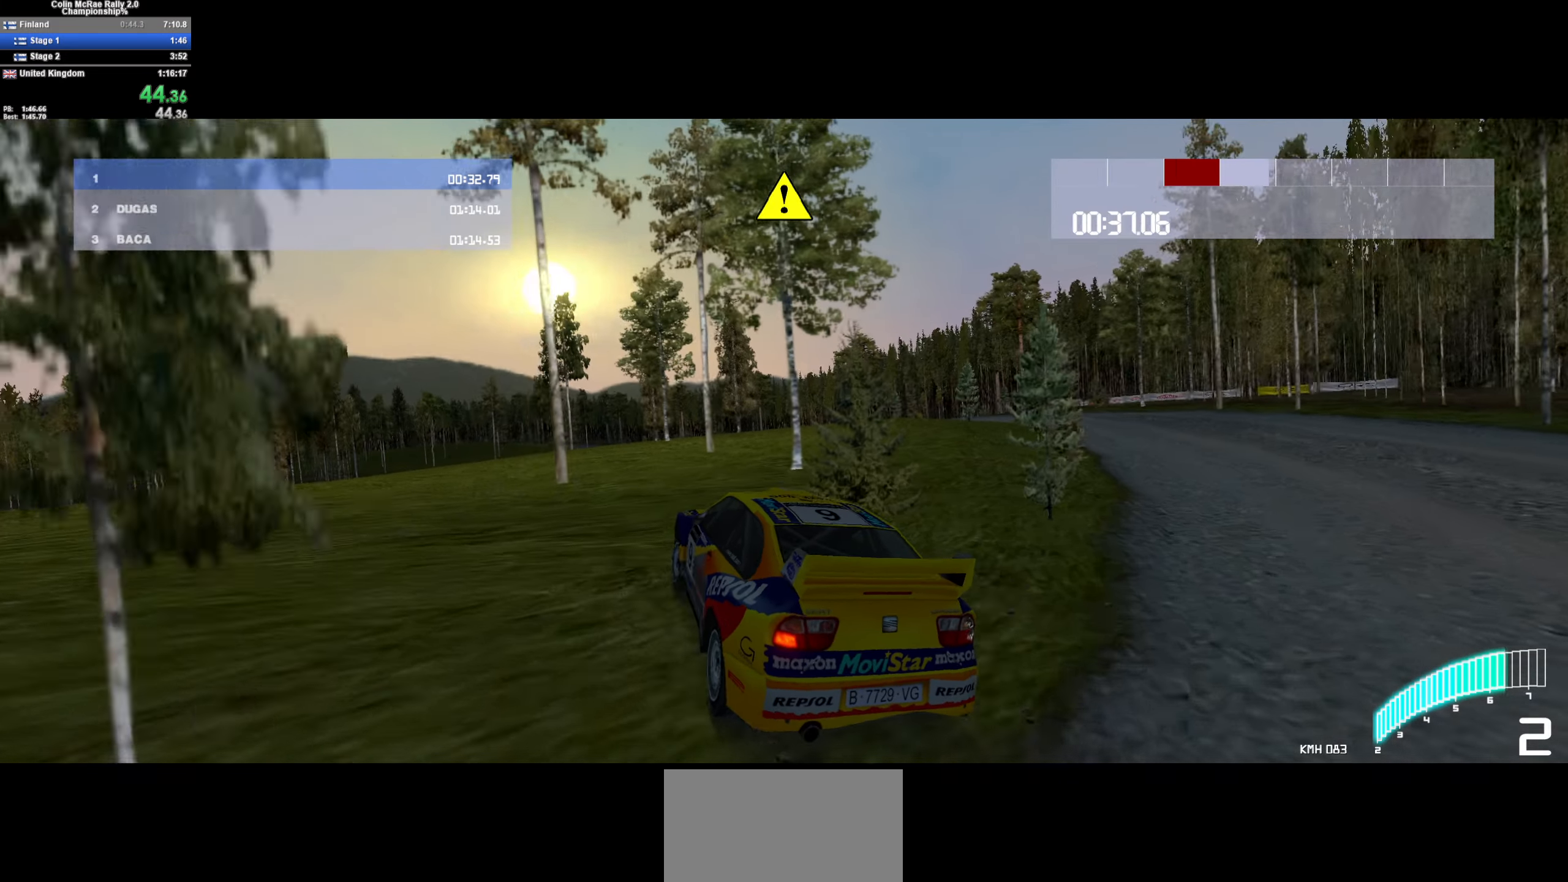
{"keys": ["w"], "events": [[250, "a", "up"]]}
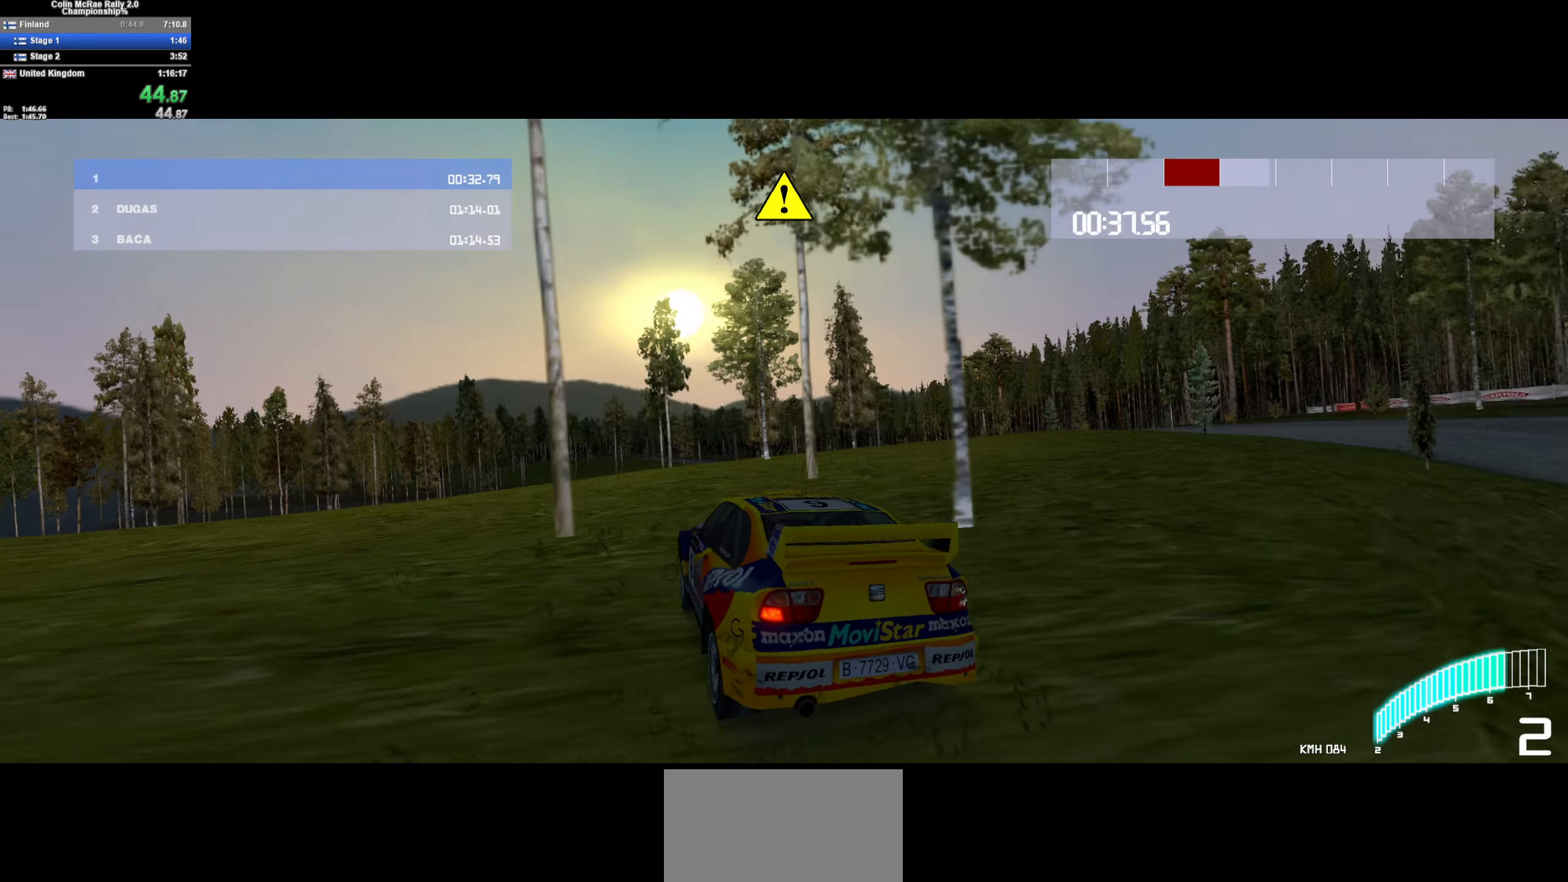
{"keys": ["w"], "events": [[33, "a", "down"], [117, "a", "up"], [367, "d", "down"], [450, "d", "up"]]}
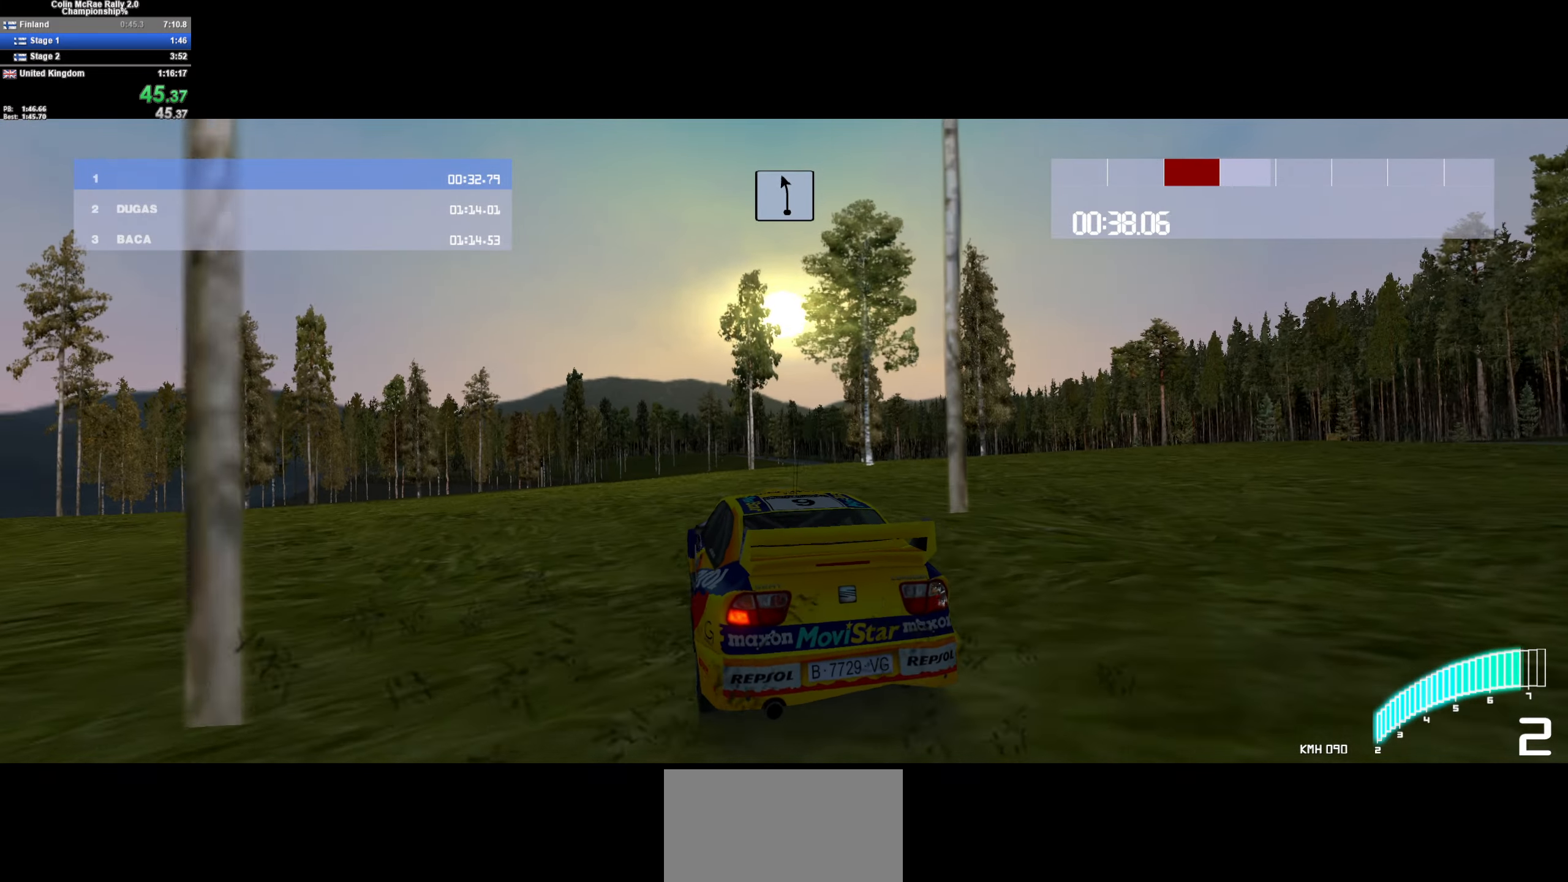
{"keys": ["a", "w"], "events": [[50, "/", "down"], [100, "a", "down"], [183, "/", "up"], [183, "a", "up"], [467, "a", "down"]]}
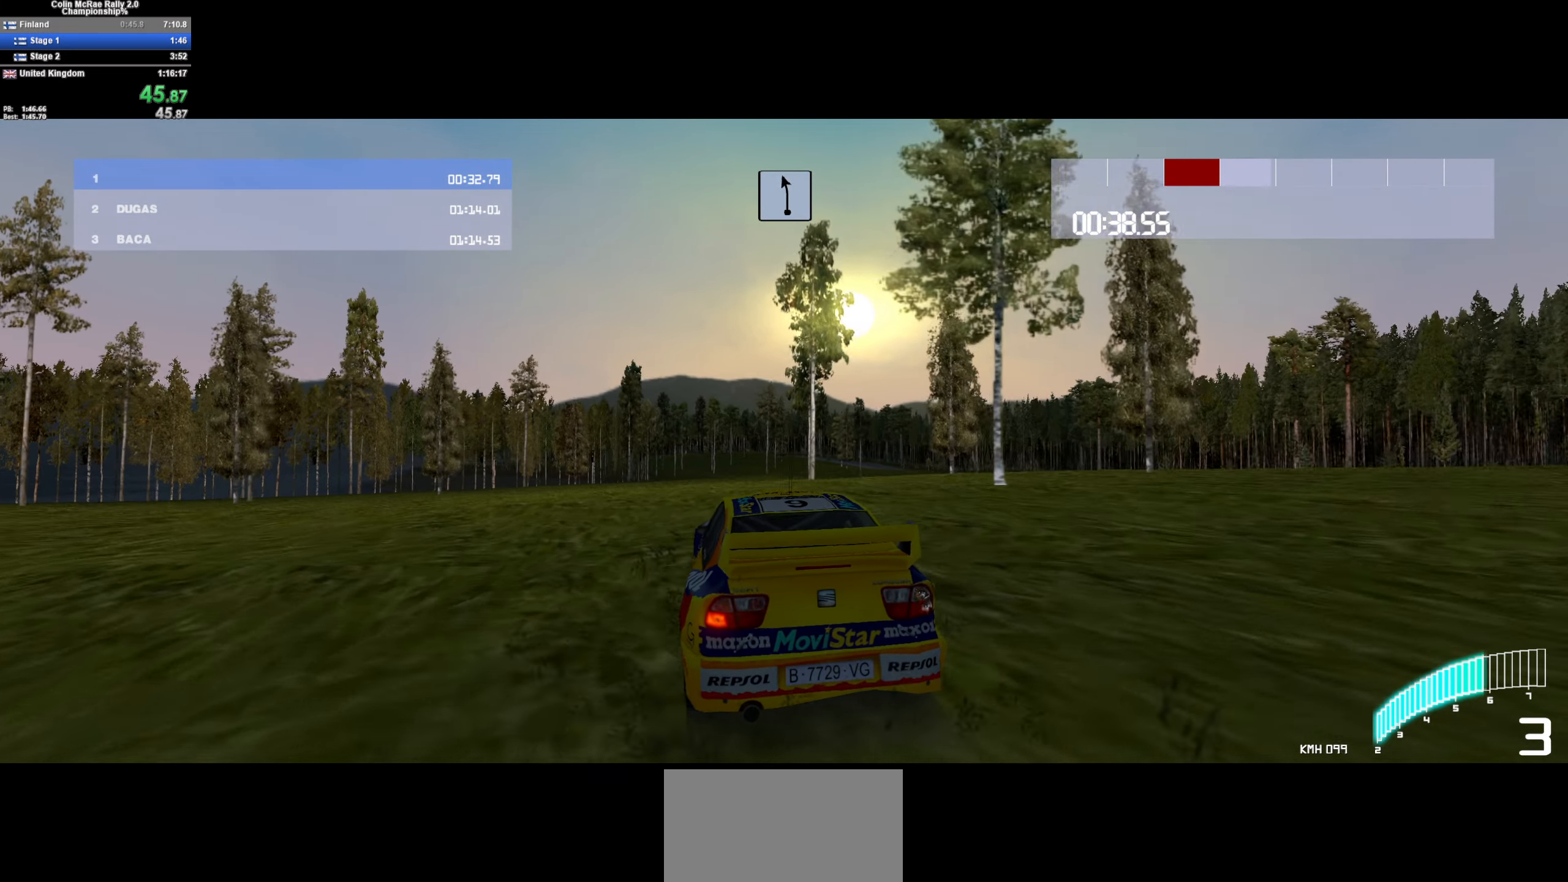
{"keys": ["w"], "events": [[17, "a", "up"], [400, "d", "down"], [483, "d", "up"]]}
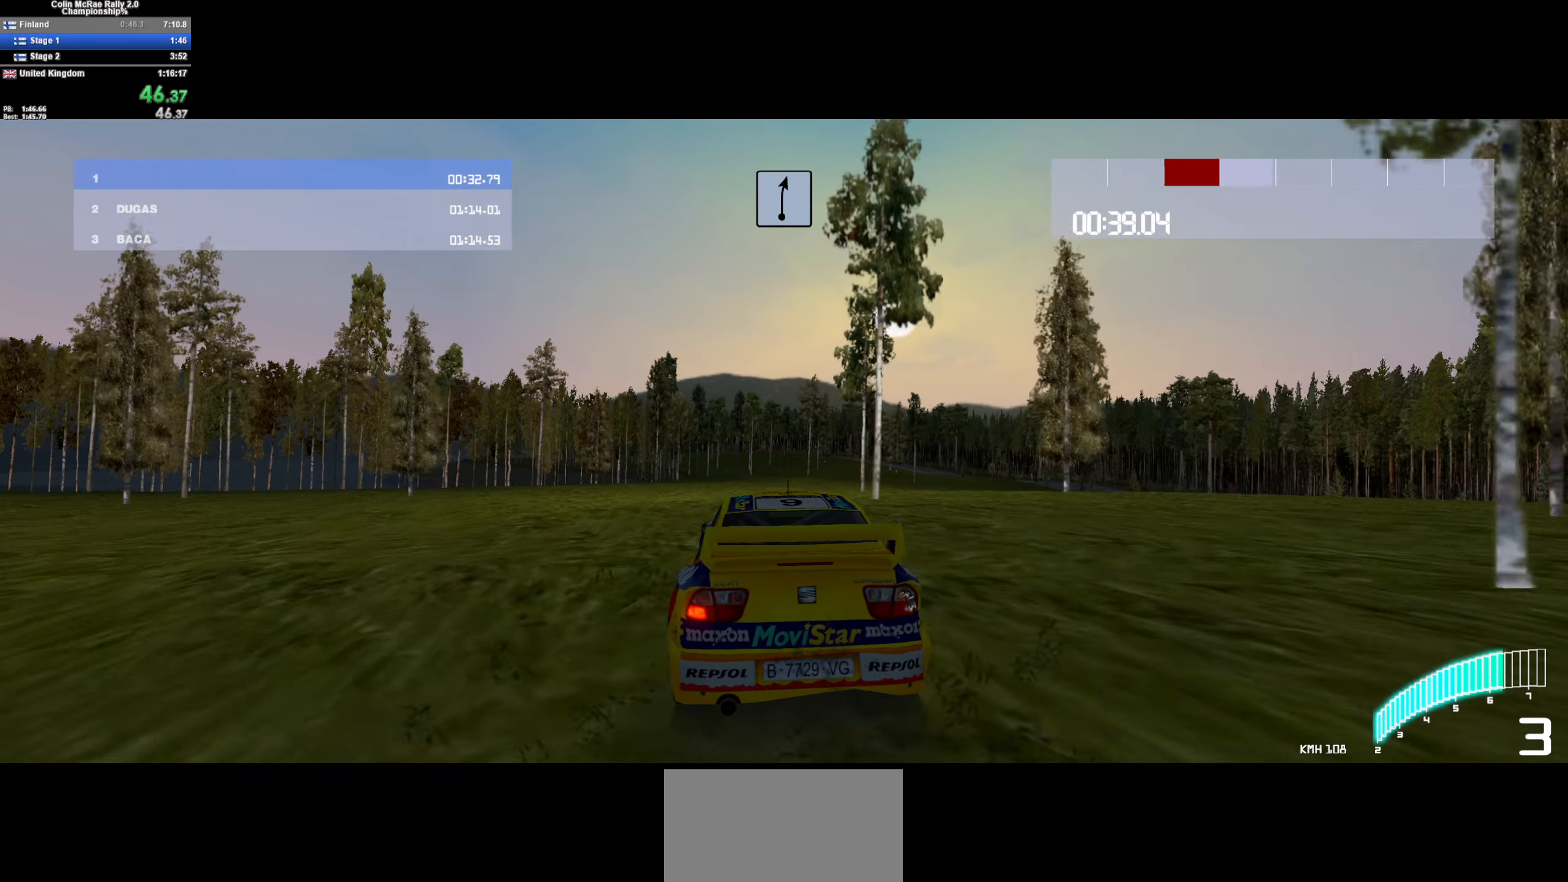
{"keys": ["w"], "events": [[167, "a", "down"], [267, "a", "up"]]}
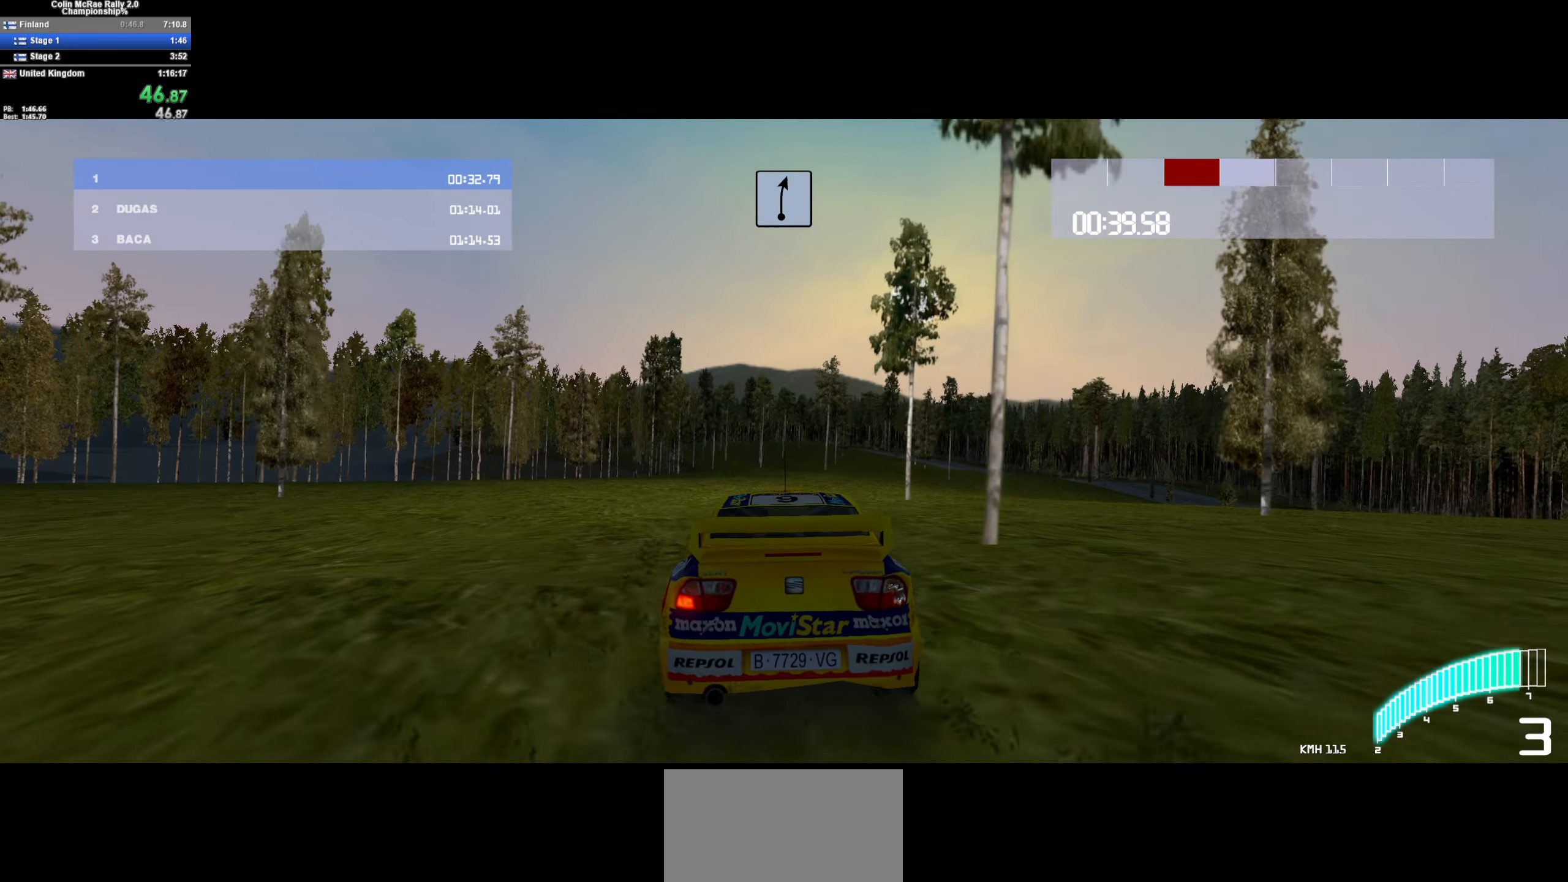
{"keys": ["a", "w"], "events": [[284, "/", "down"], [367, "/", "up"], [467, "a", "down"]]}
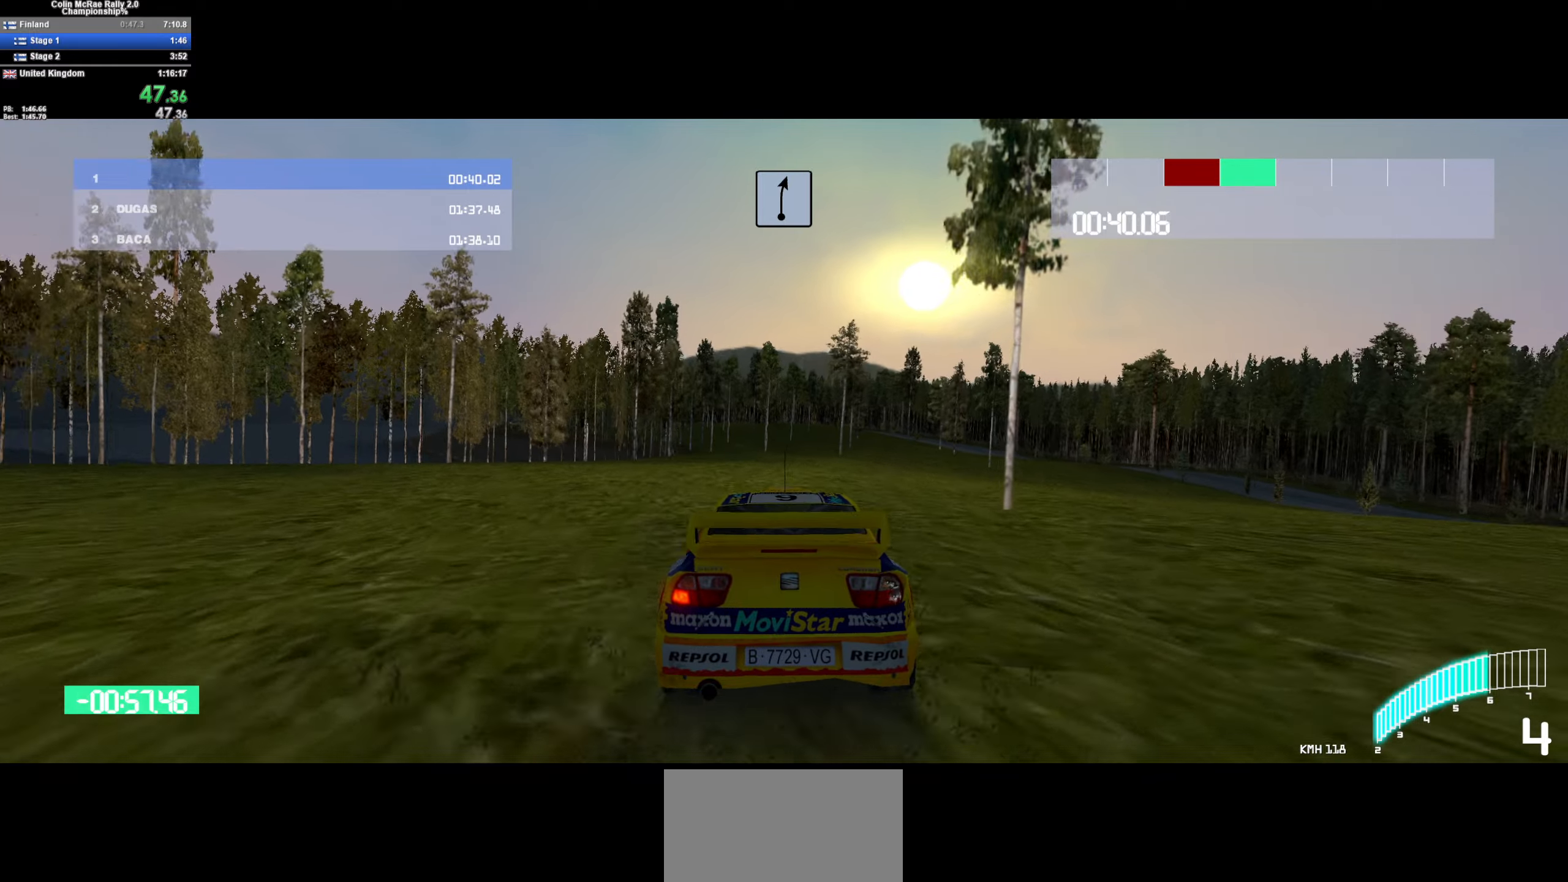
{"keys": ["w"], "events": [[67, "a", "up"], [384, "a", "down"], [484, "a", "up"]]}
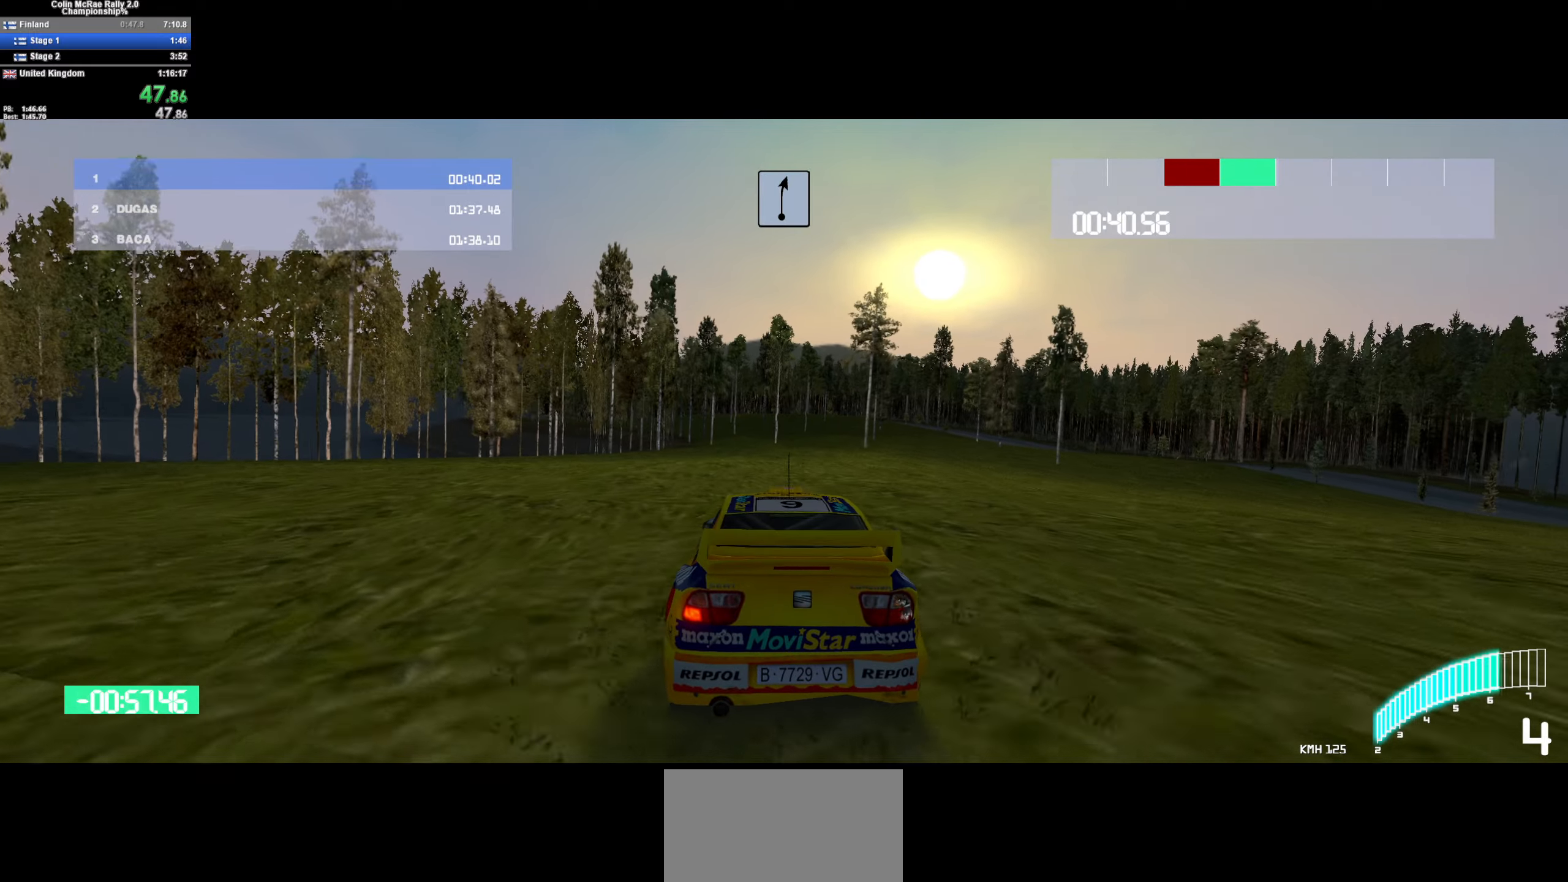
{"keys": ["w"], "events": [[350, "a", "down"], [500, "a", "up"]]}
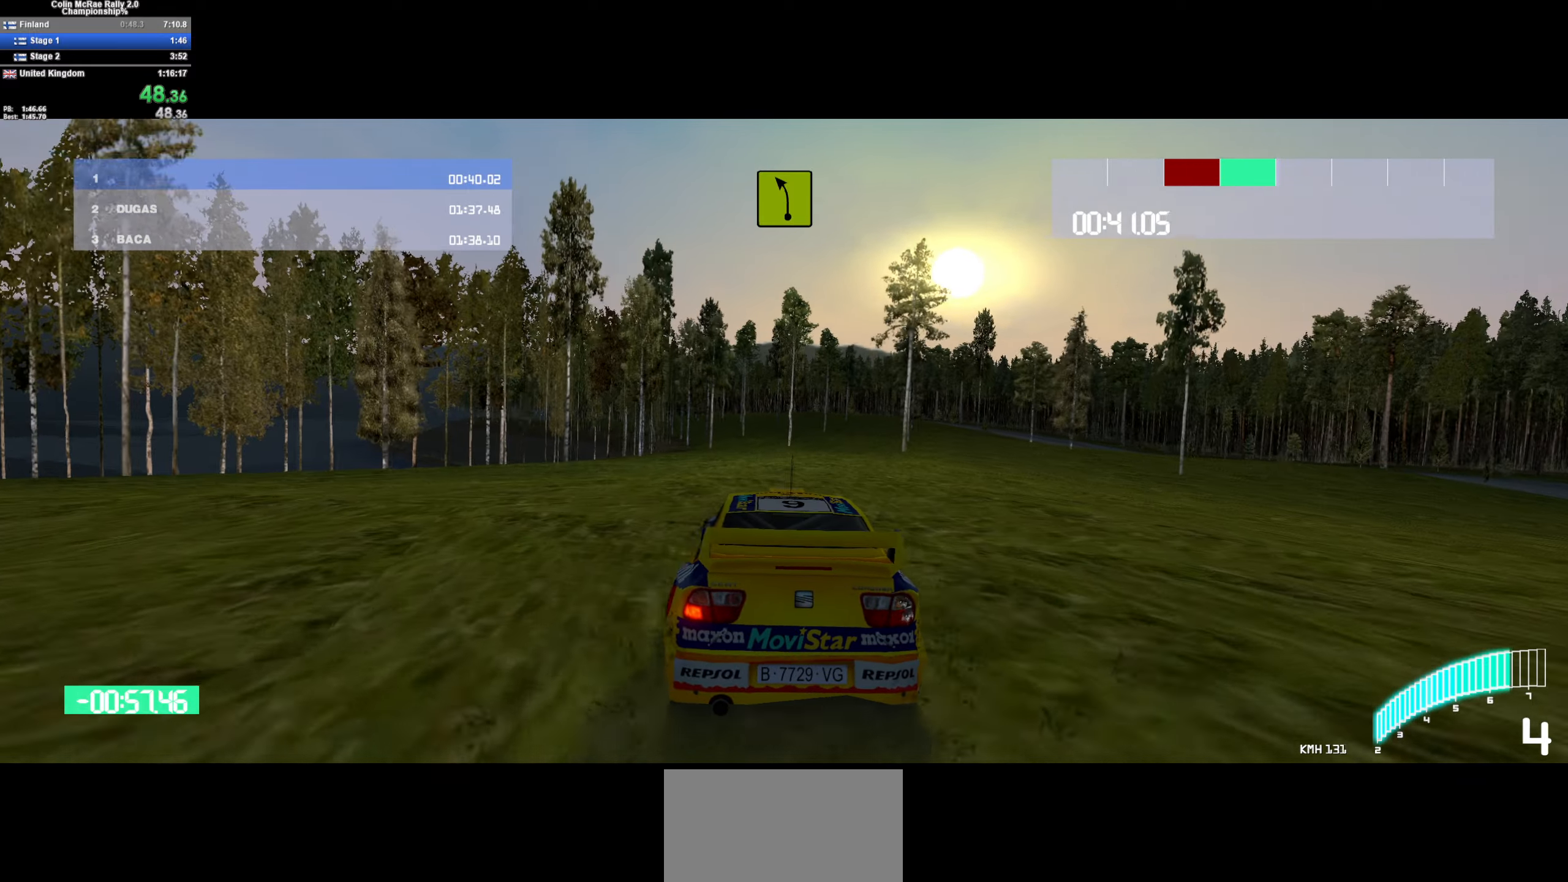
{"keys": ["w"], "events": [[134, "a", "down"], [284, "a", "up"]]}
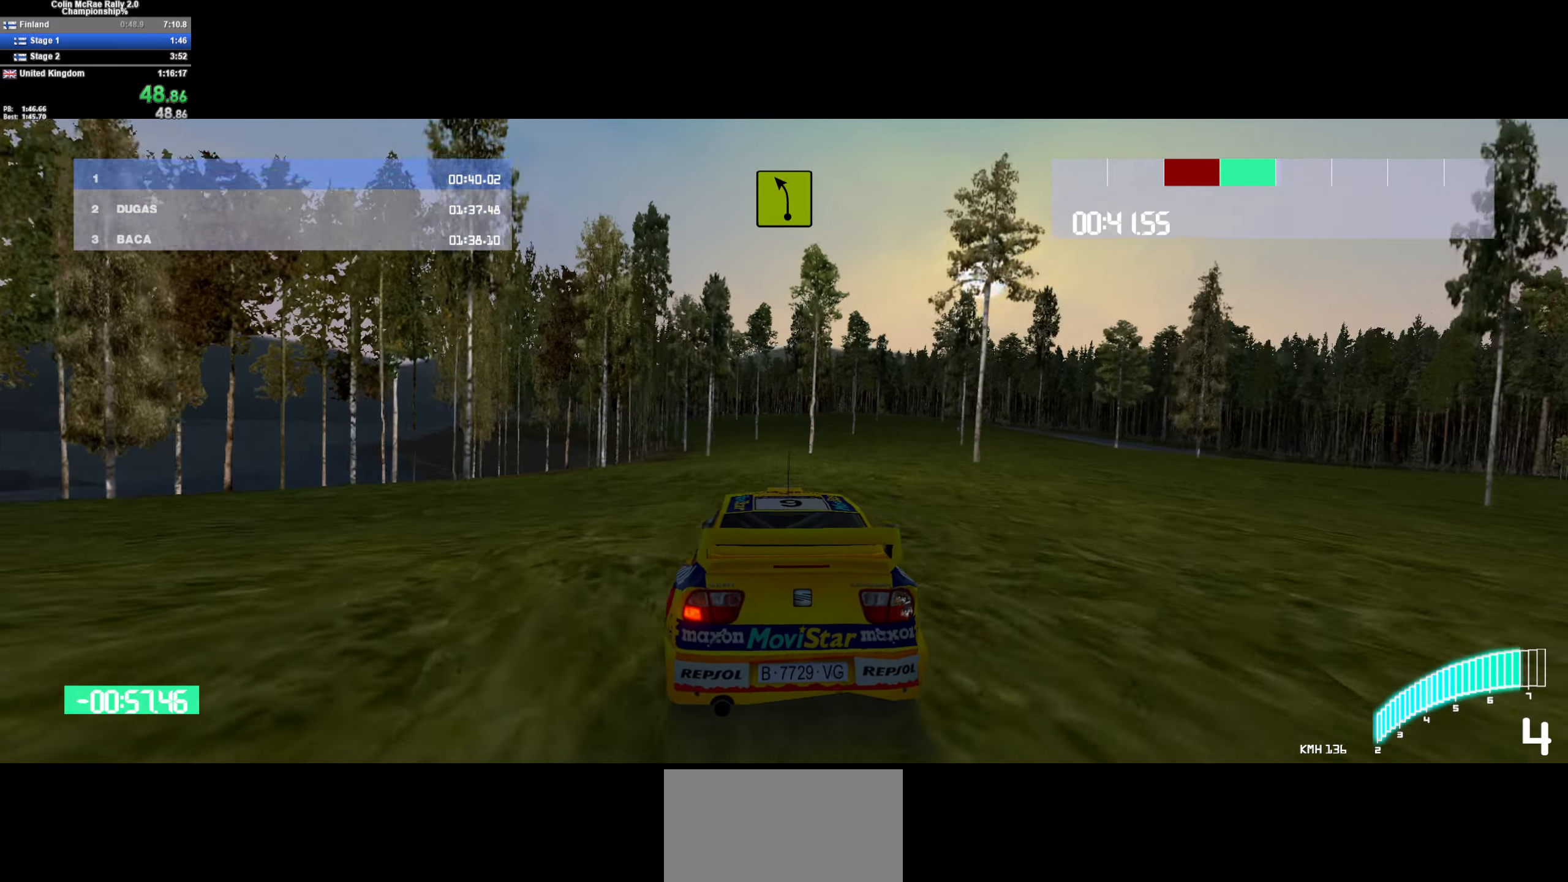
{"keys": ["w"], "events": [[17, "a", "down"], [100, "a", "up"], [300, "a", "down"], [334, "a", "up"]]}
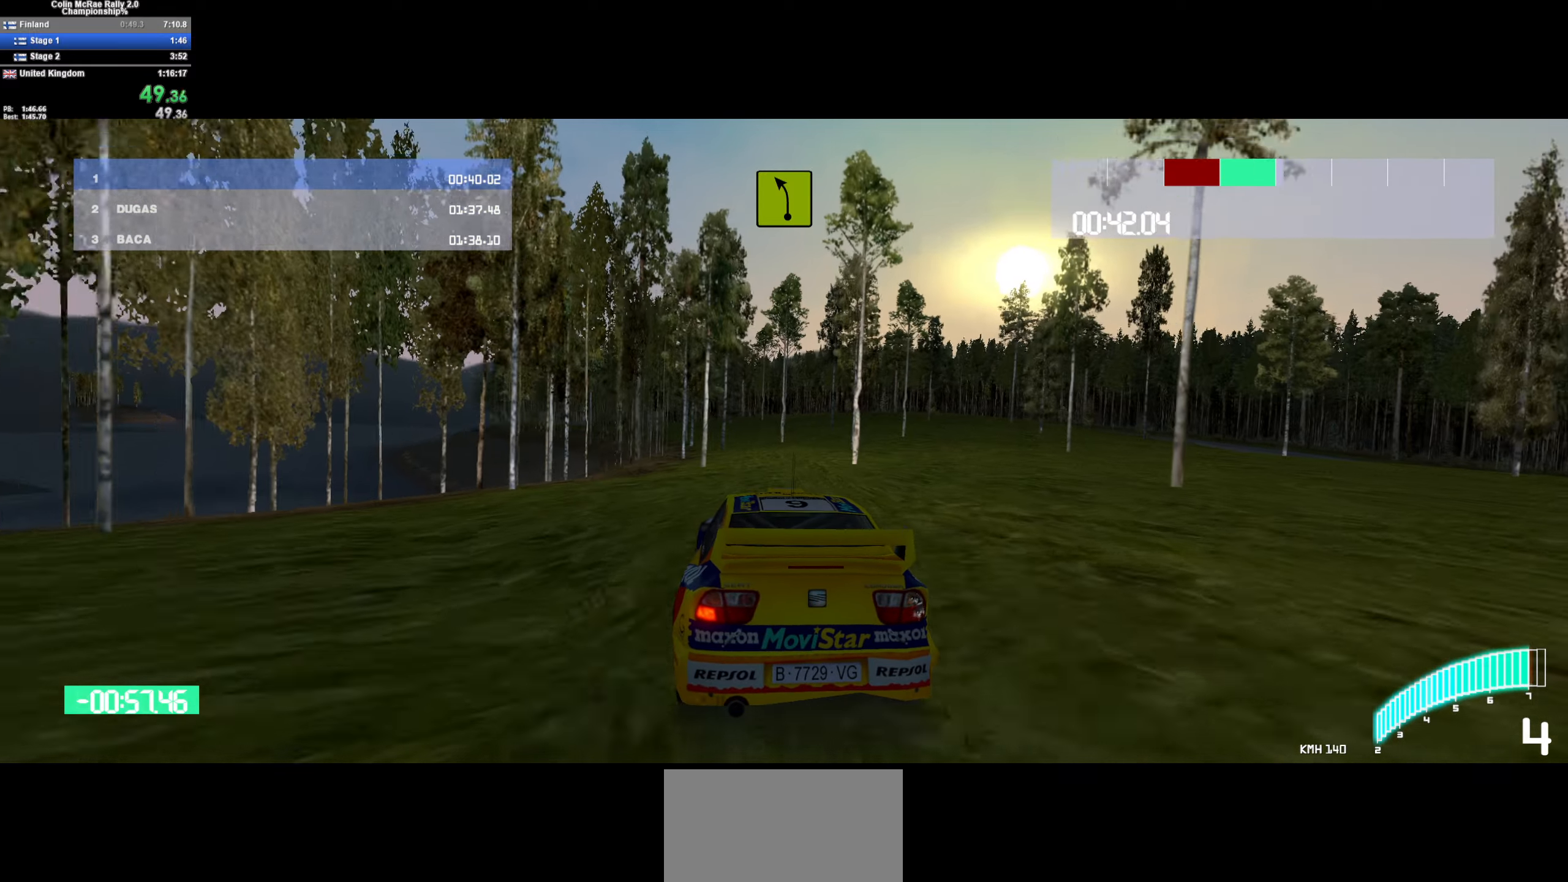
{"keys": ["a", "w"], "events": [[267, "/", "down"], [350, "/", "up"], [450, "a", "down"]]}
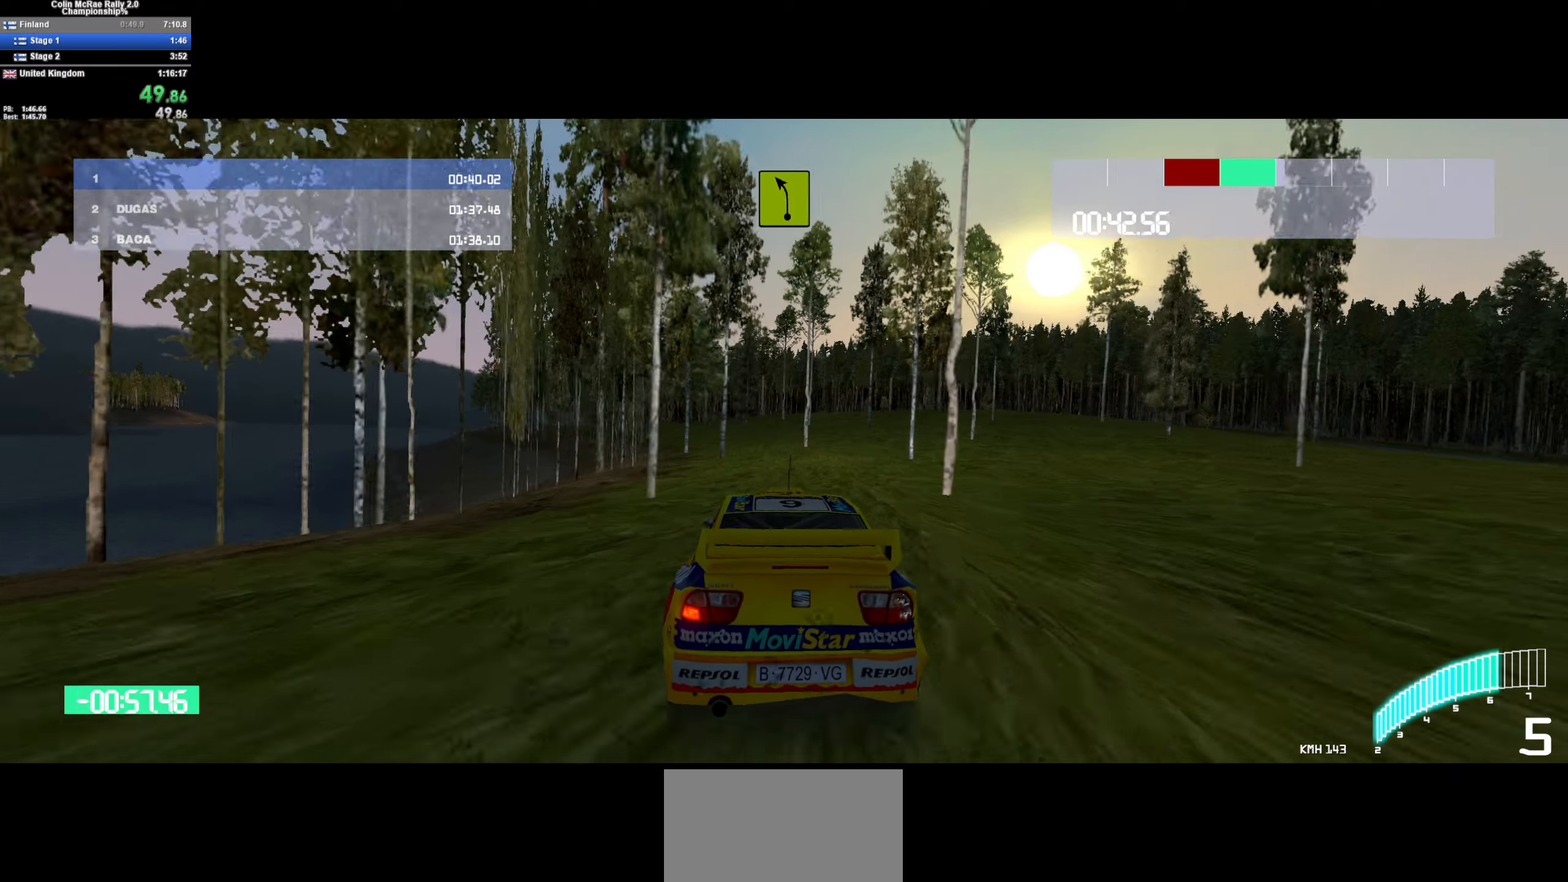
{"keys": ["a", "w"], "events": [[34, "a", "up"], [184, "a", "down"], [284, "a", "up"], [467, "a", "down"]]}
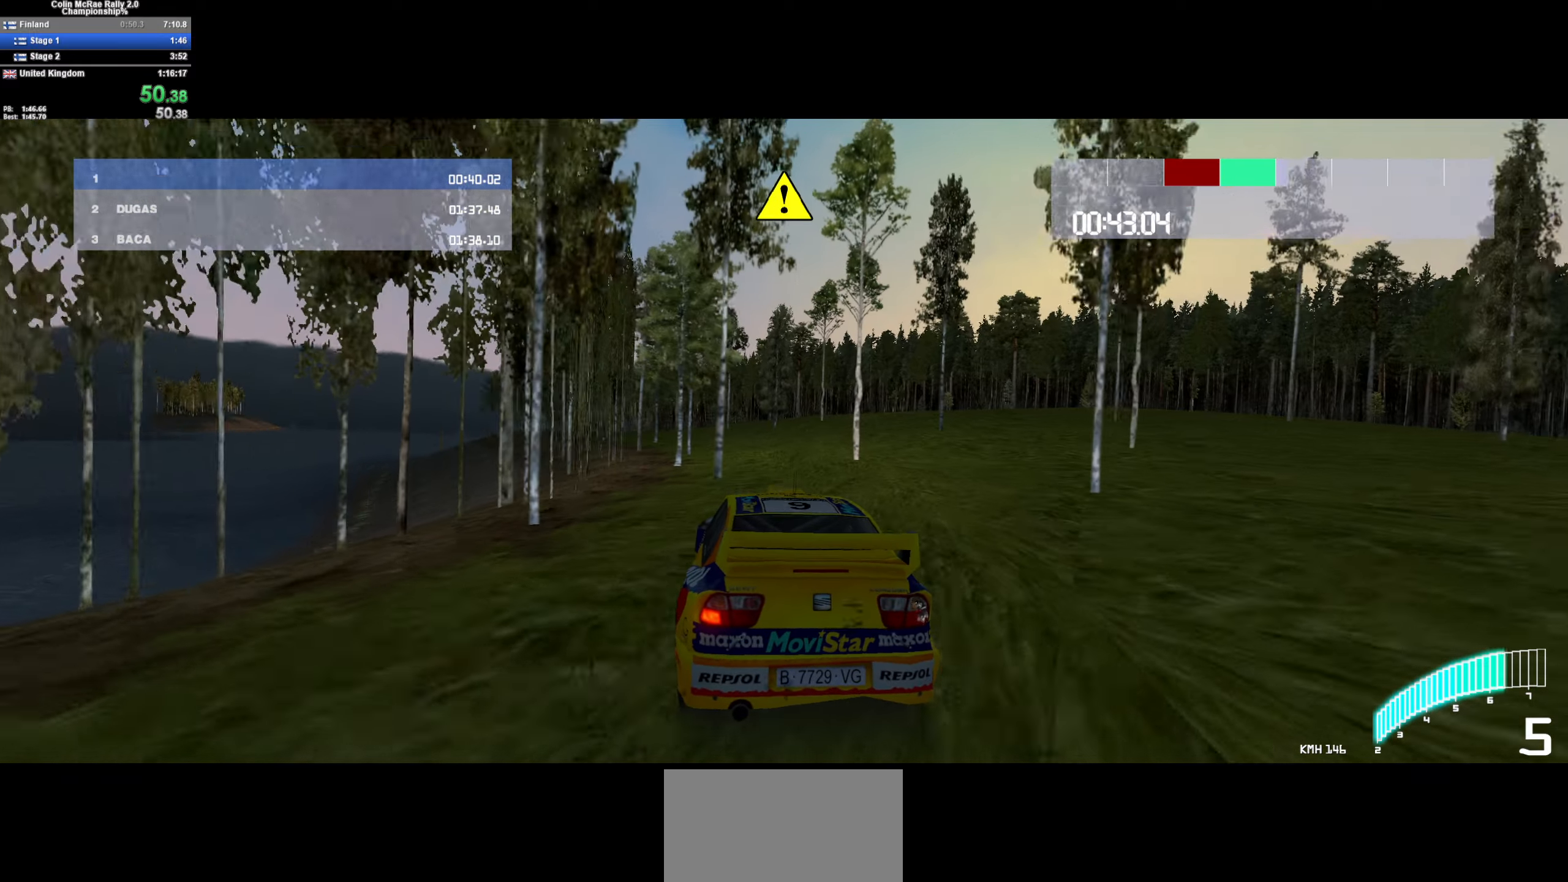
{"keys": ["w"], "events": [[67, "a", "up"]]}
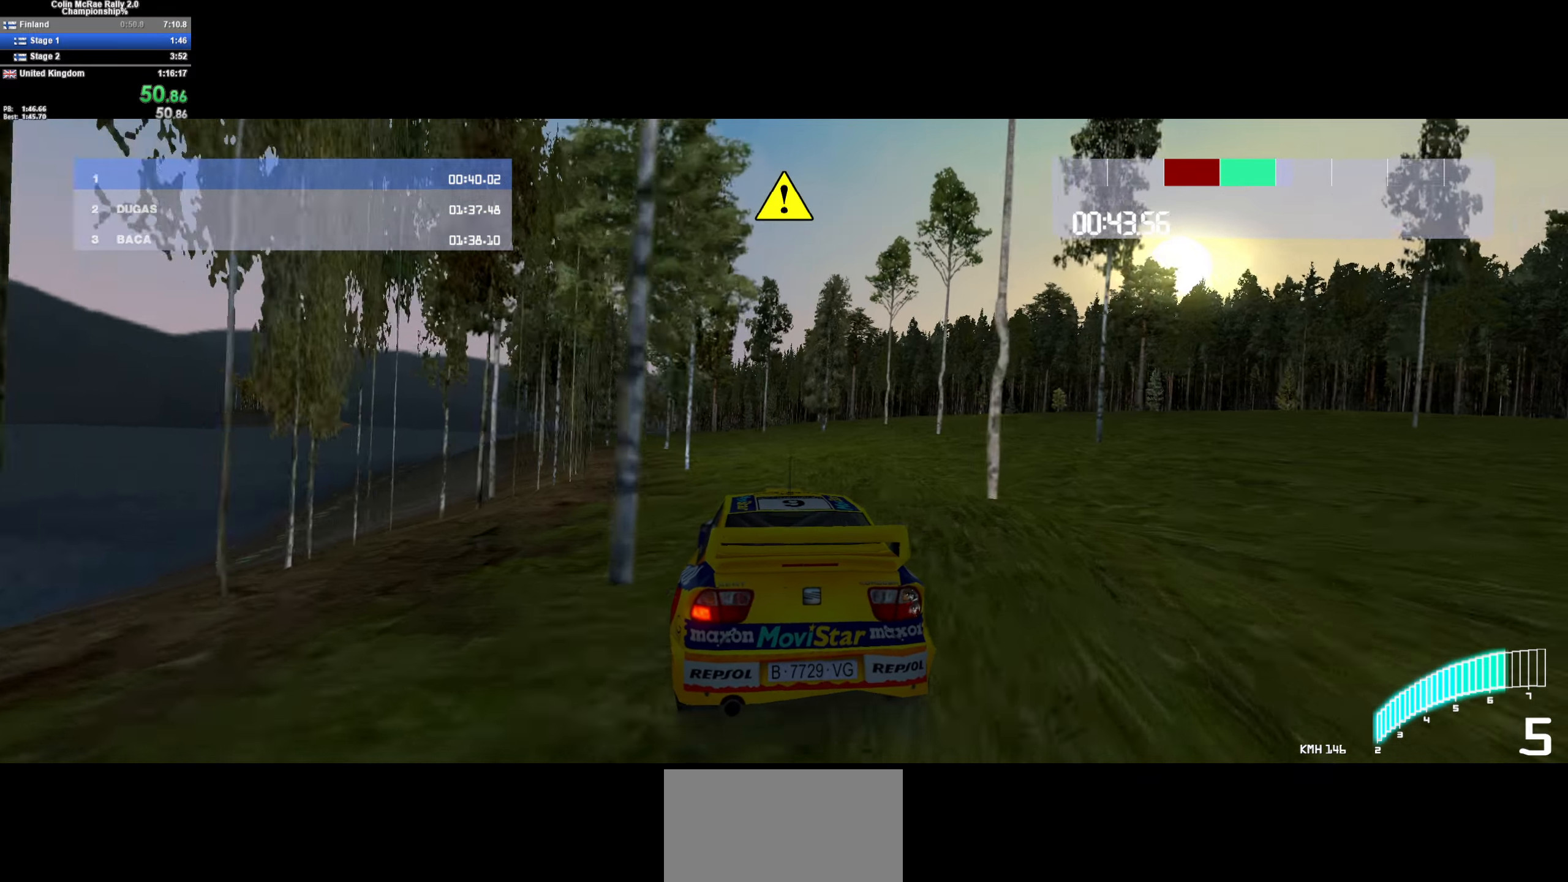
{"keys": ["w"], "events": [[84, "a", "down"], [167, "a", "up"], [367, "a", "down"], [400, "a", "up"]]}
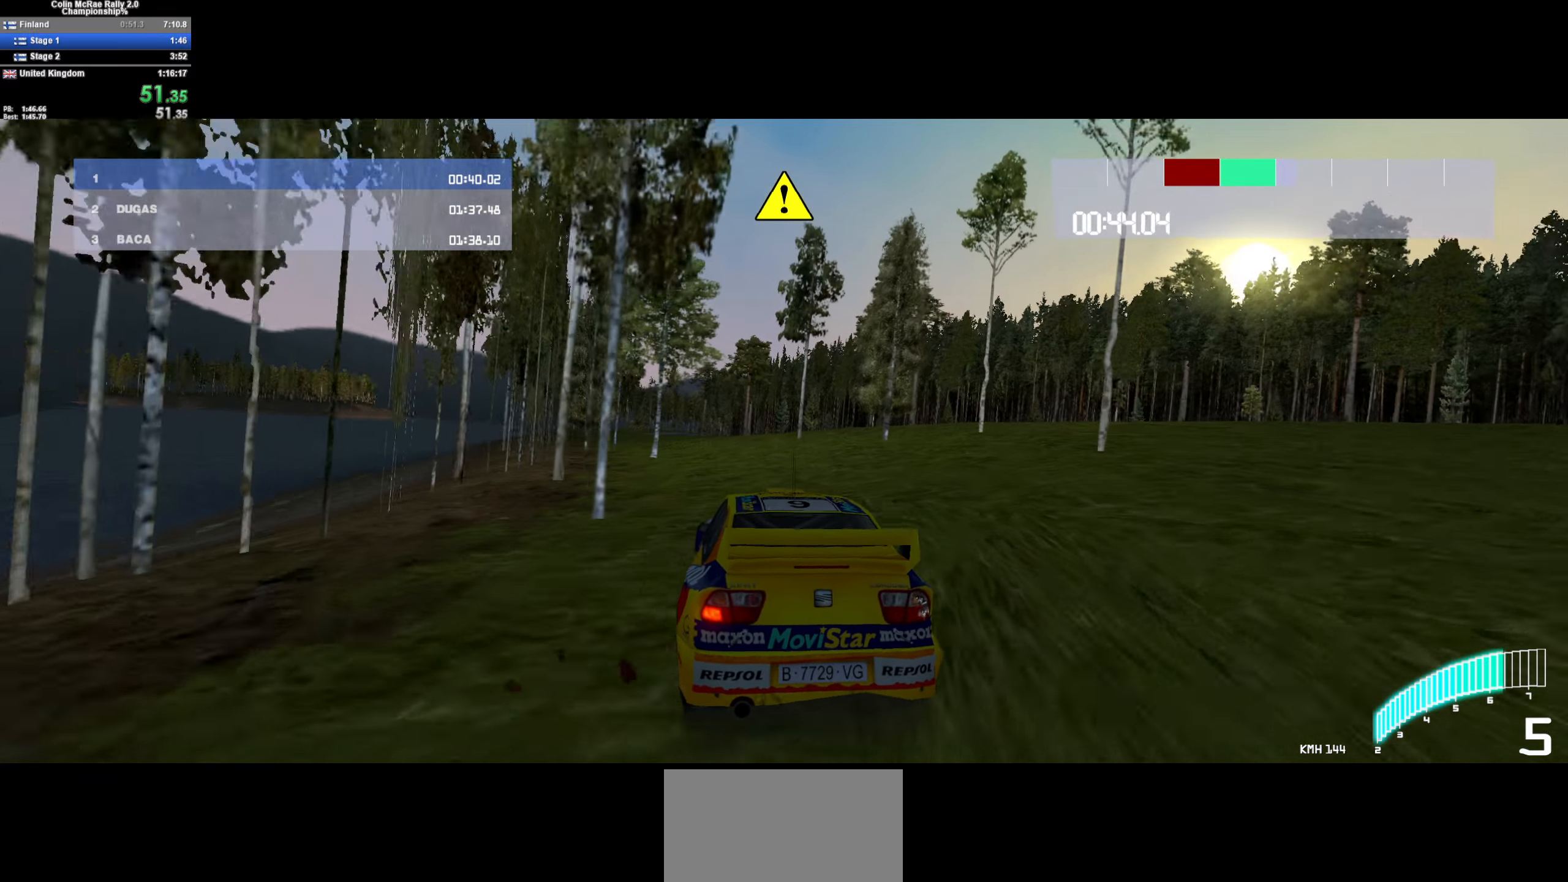
{"keys": ["w"], "events": [[50, "a", "down"], [200, "a", "up"], [417, "a", "down"], [467, "a", "up"]]}
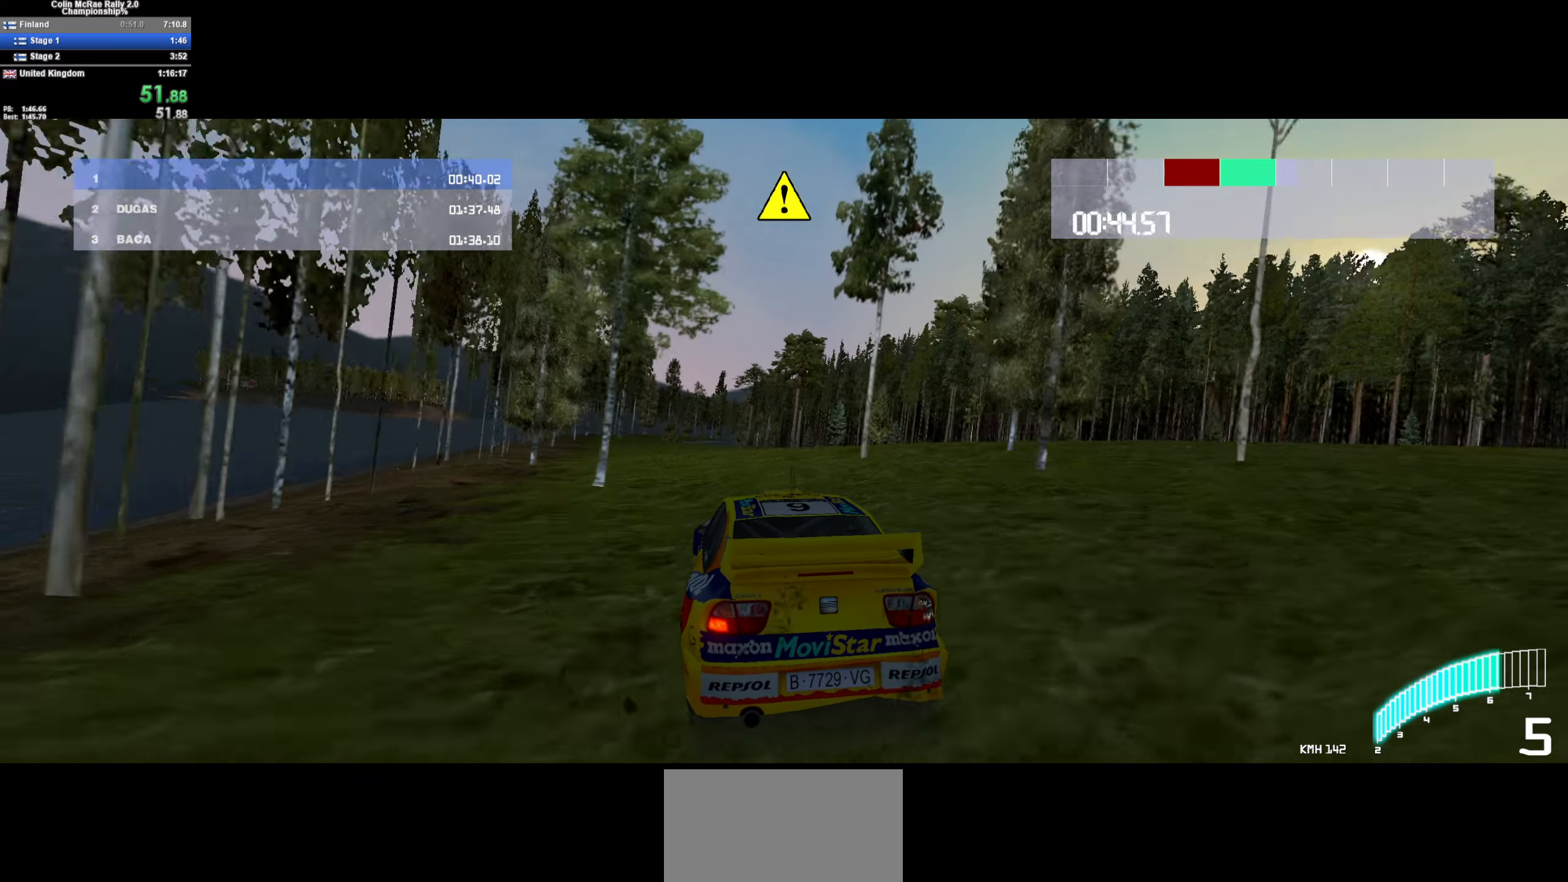
{"keys": ["w"], "events": [[167, "a", "down"], [300, "a", "up"]]}